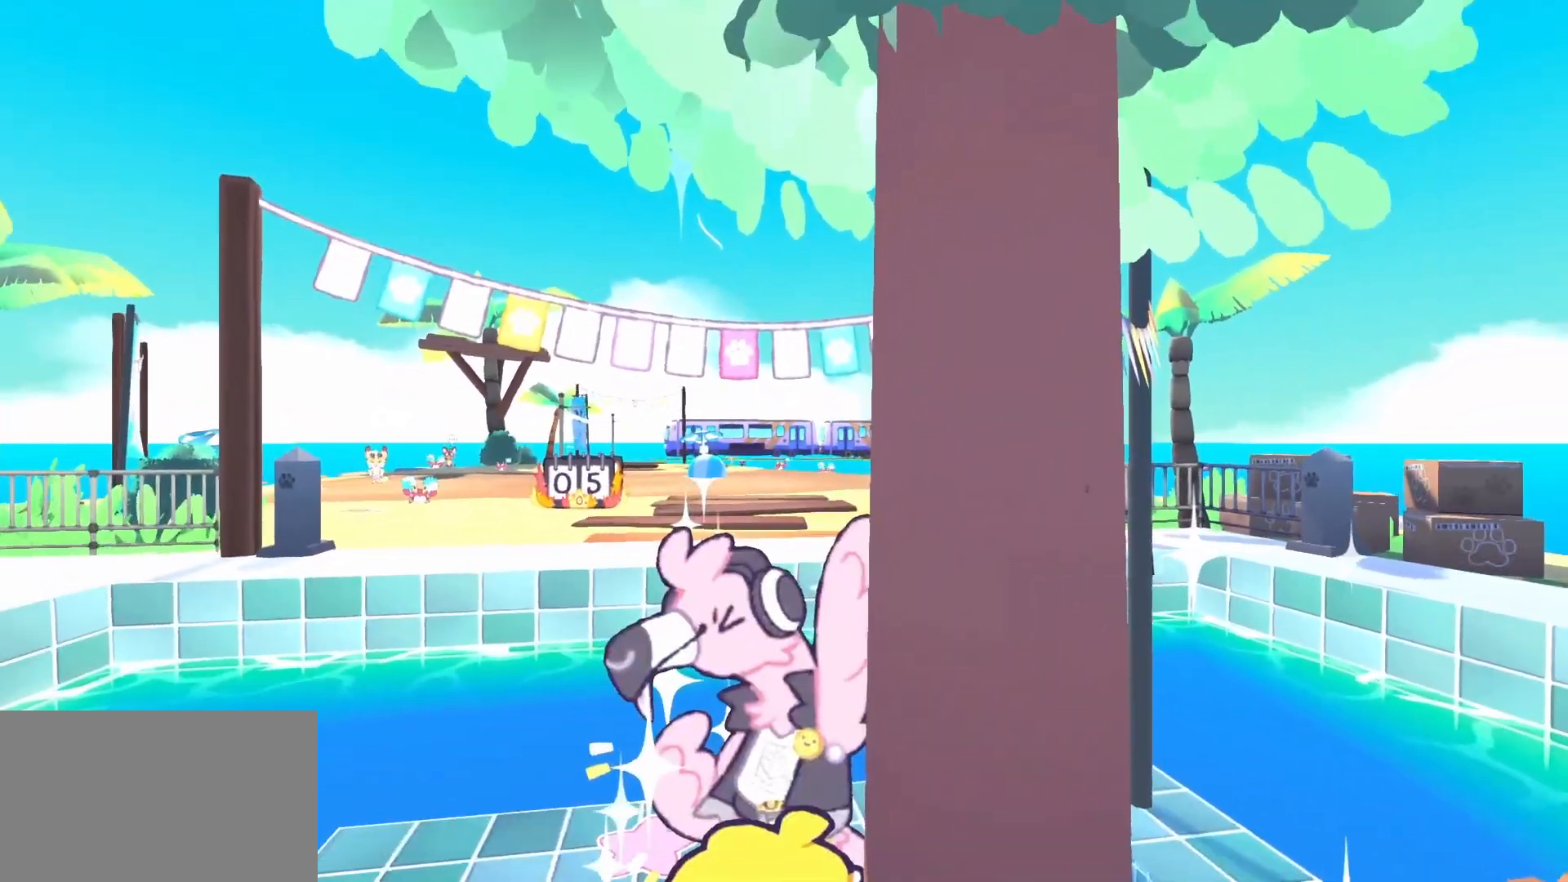
Gameplay with keyboard and mouse; each line is a JSON object with the keys and mouse buttons held at the frame after it. "events" lists presses ("down") and releases ("up") of "1", "2", "3", "4", "5", "a", "alt", "c", "caps_lock", "ctrl", "d", "e", "f", "g", "q", "r", "s", "shift", "space", "t", "tab", "v", "w", "x", "z", "mouse_left", "mouse_wheel" and "mouse_right" between this image and that frame as [ms after this image, input, new state], when the widget could be followed in between. "mouse_left", "mouse_wheel", "mouse_right" = the "left", "wheel", "right" buttons of the "mouse" list. No other keys are recorded. "wheel" means that the mouse wheel is clicked or scrolled. Not read: mouse_move.
{"keys": ["w"], "mouse": [], "events": []}
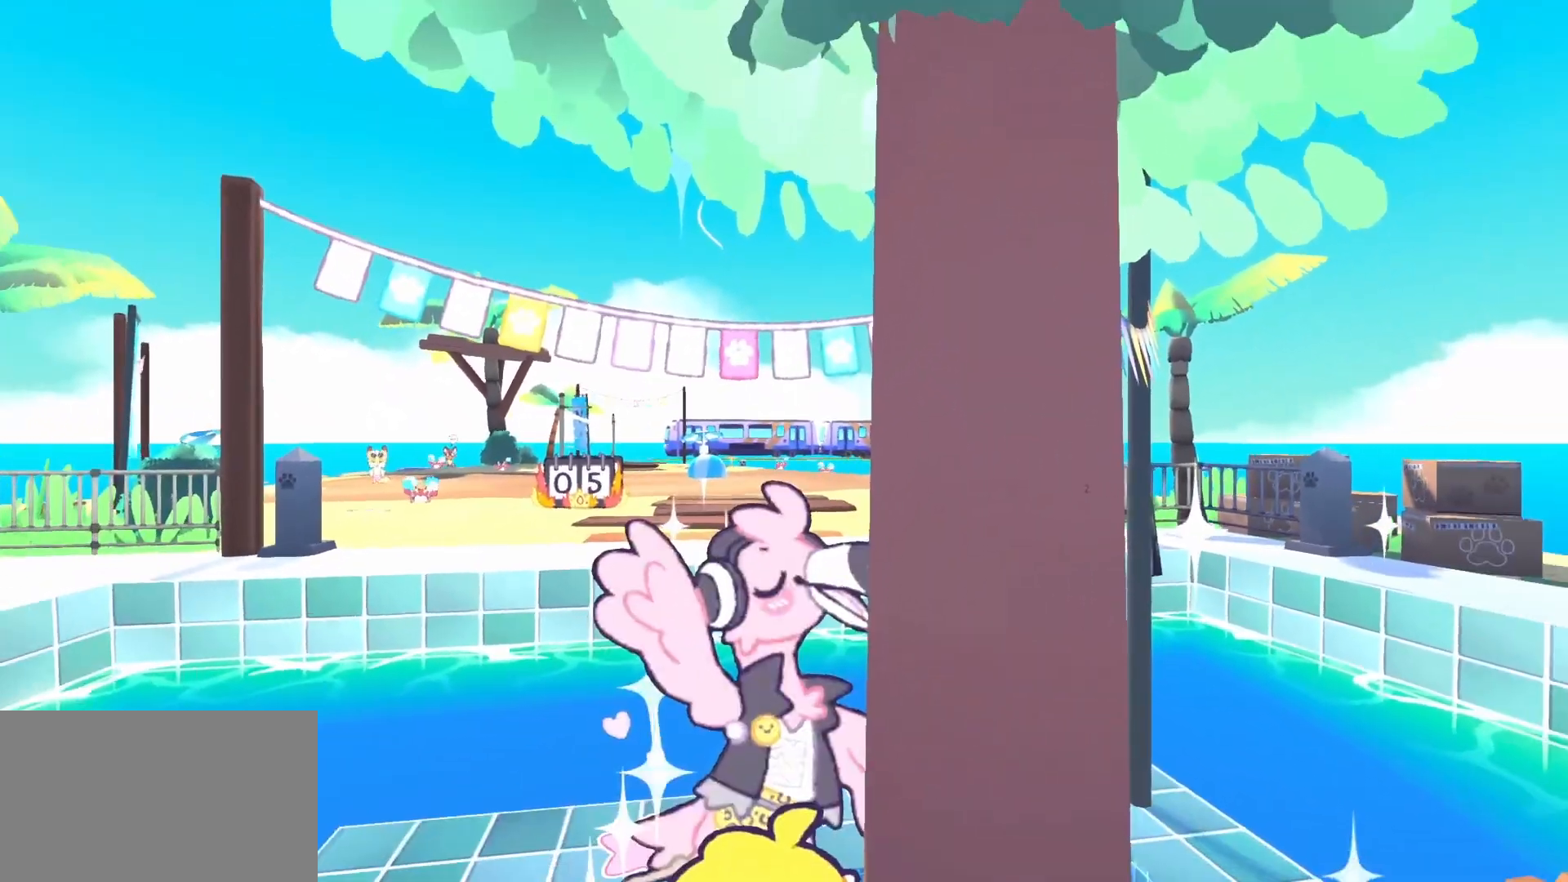
{"keys": ["w"], "mouse": [], "events": [[17, "q", "down"], [117, "q", "up"], [250, "q", "down"], [350, "q", "up"]]}
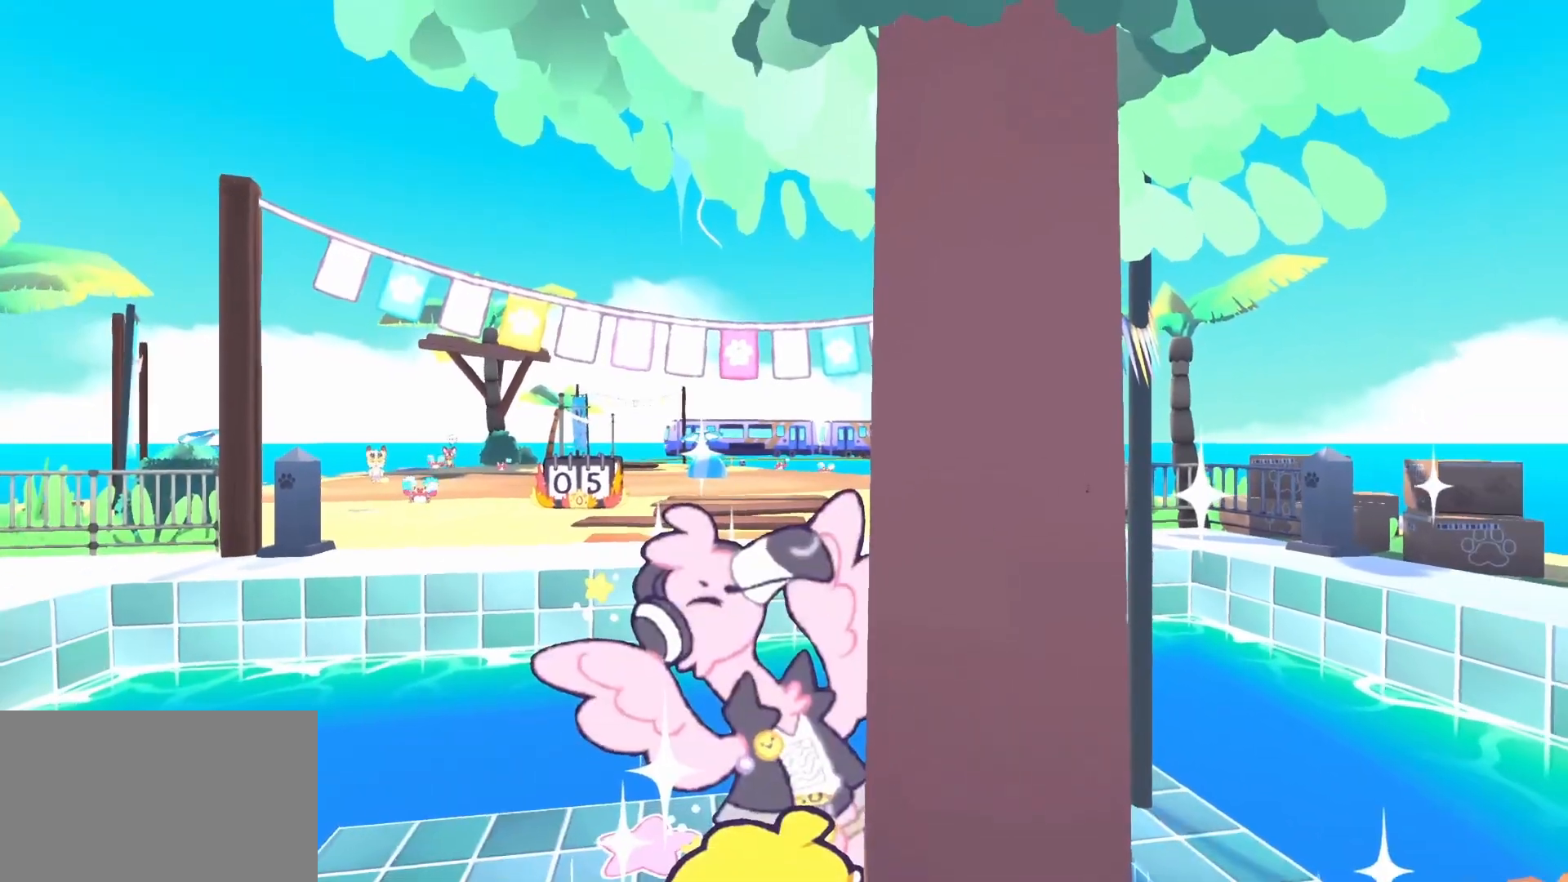
{"keys": ["q", "w"], "mouse": [], "events": [[500, "q", "down"]]}
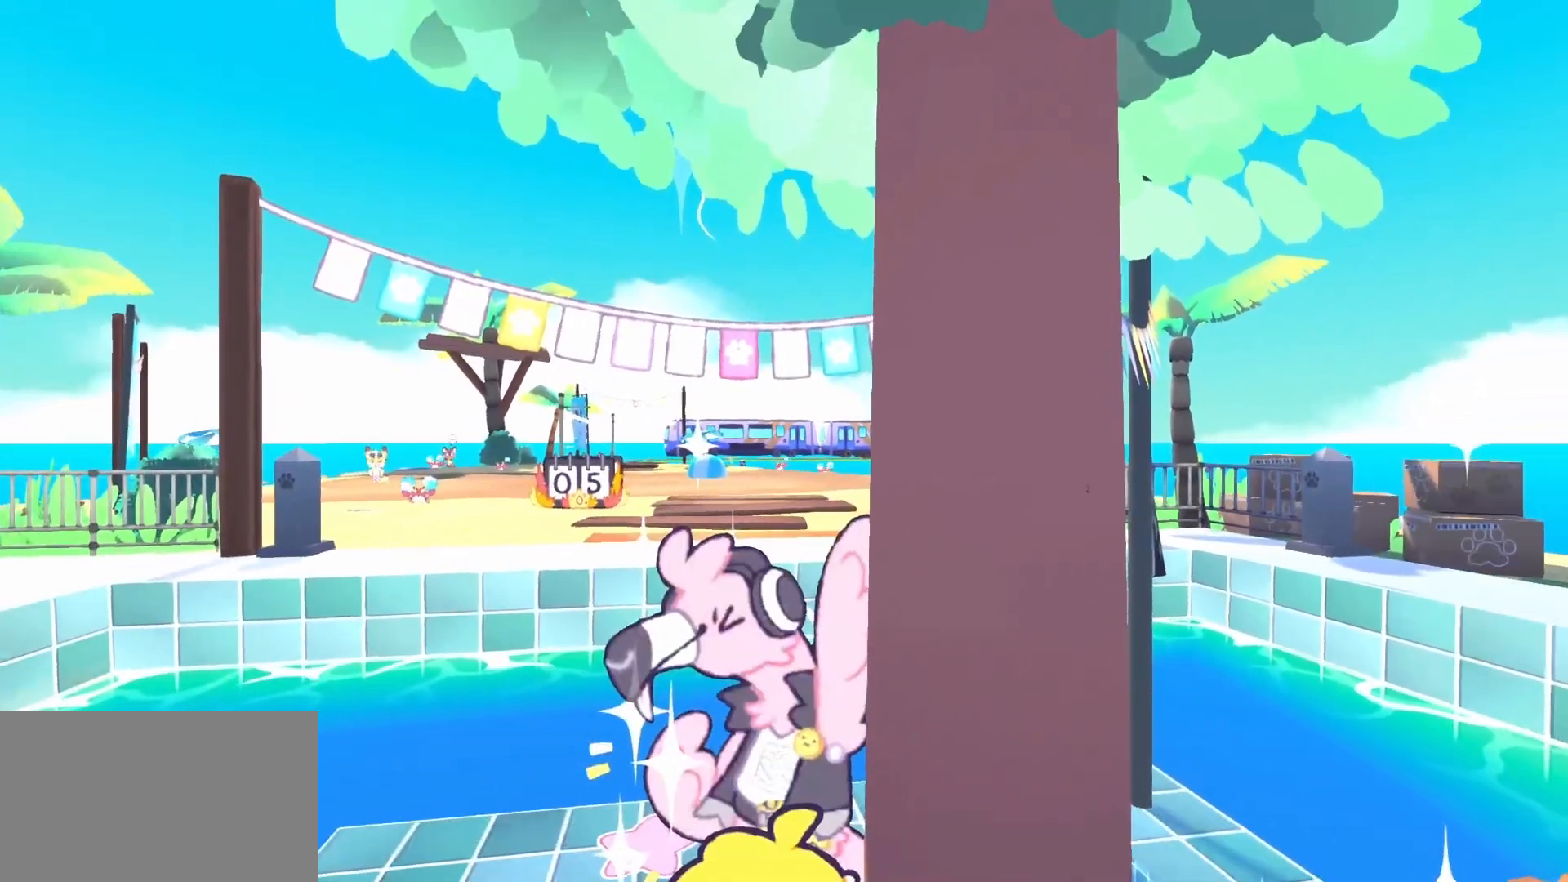
{"keys": ["w"], "mouse": [], "events": [[100, "q", "up"]]}
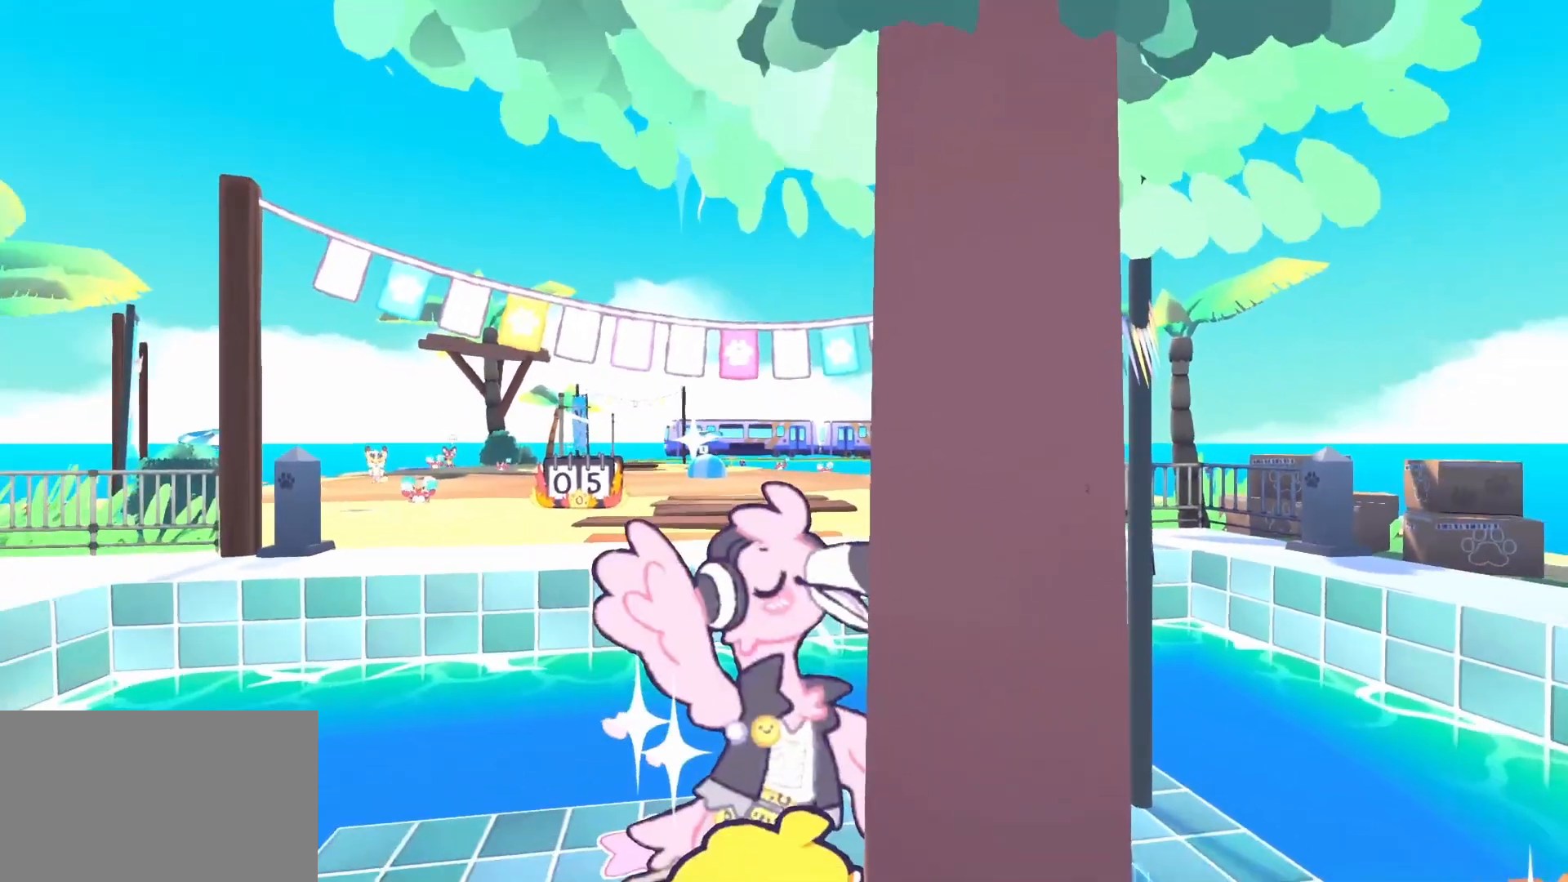
{"keys": ["w"], "mouse": [], "events": [[300, "w", "up"], [450, "w", "down"]]}
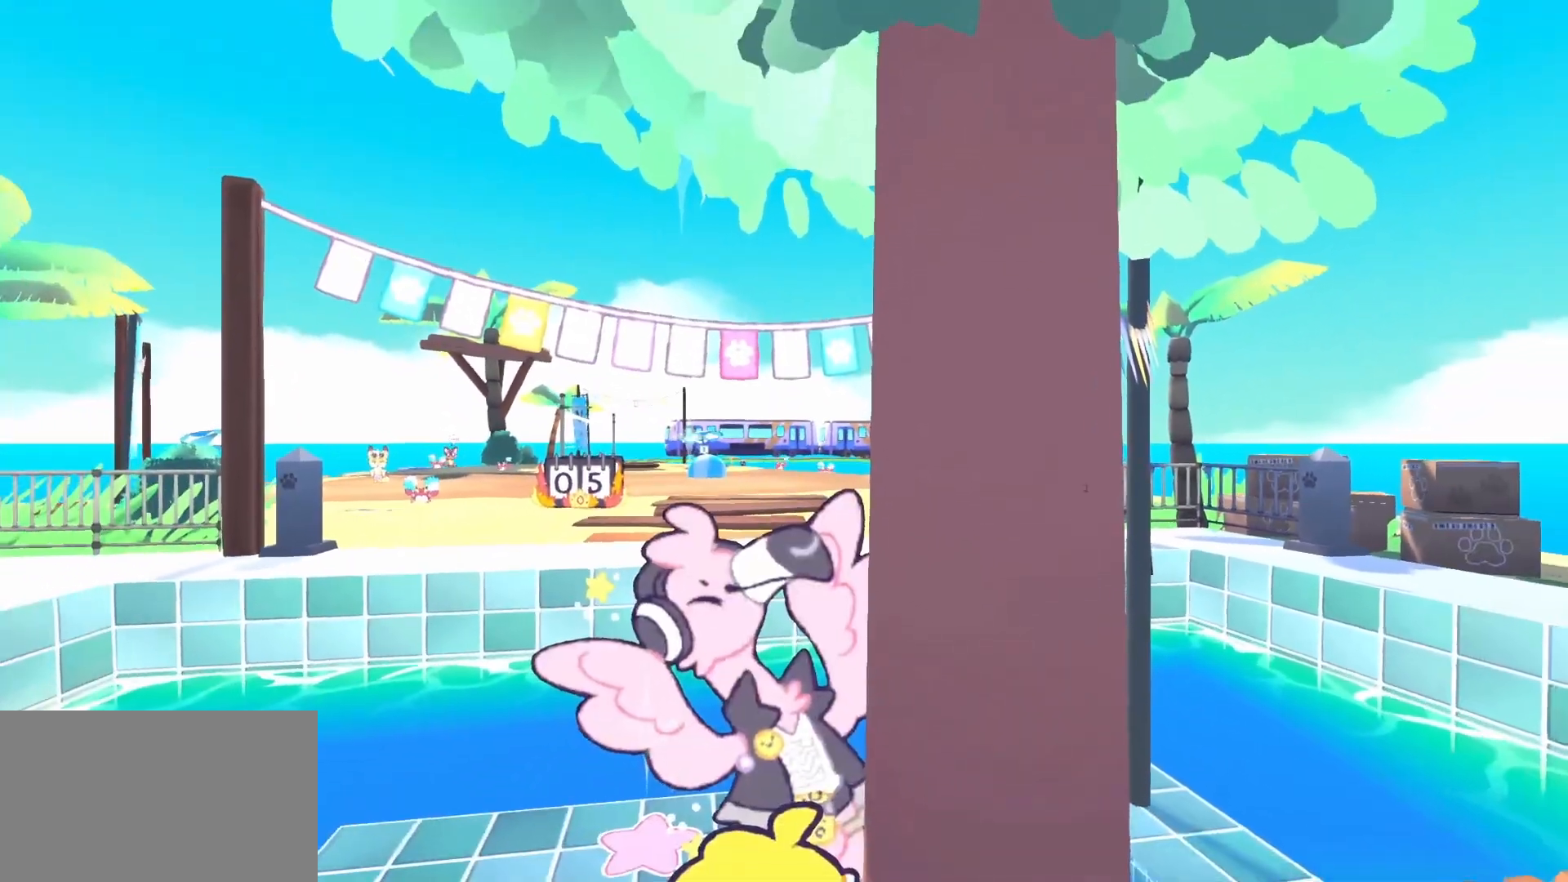
{"keys": ["w"], "mouse": [], "events": []}
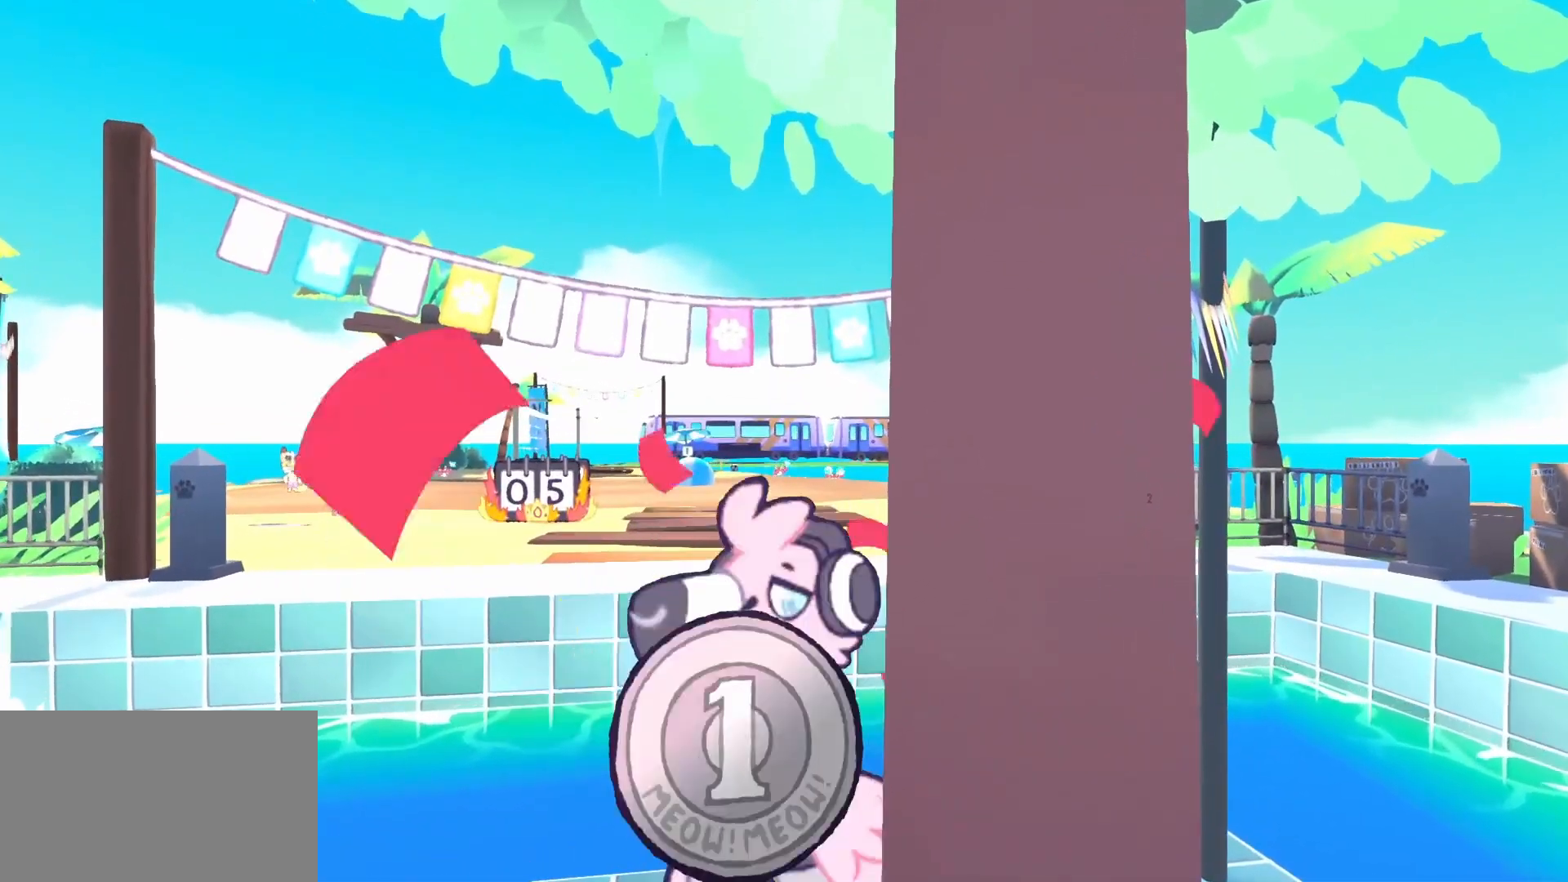
{"keys": ["w"], "mouse": [], "events": []}
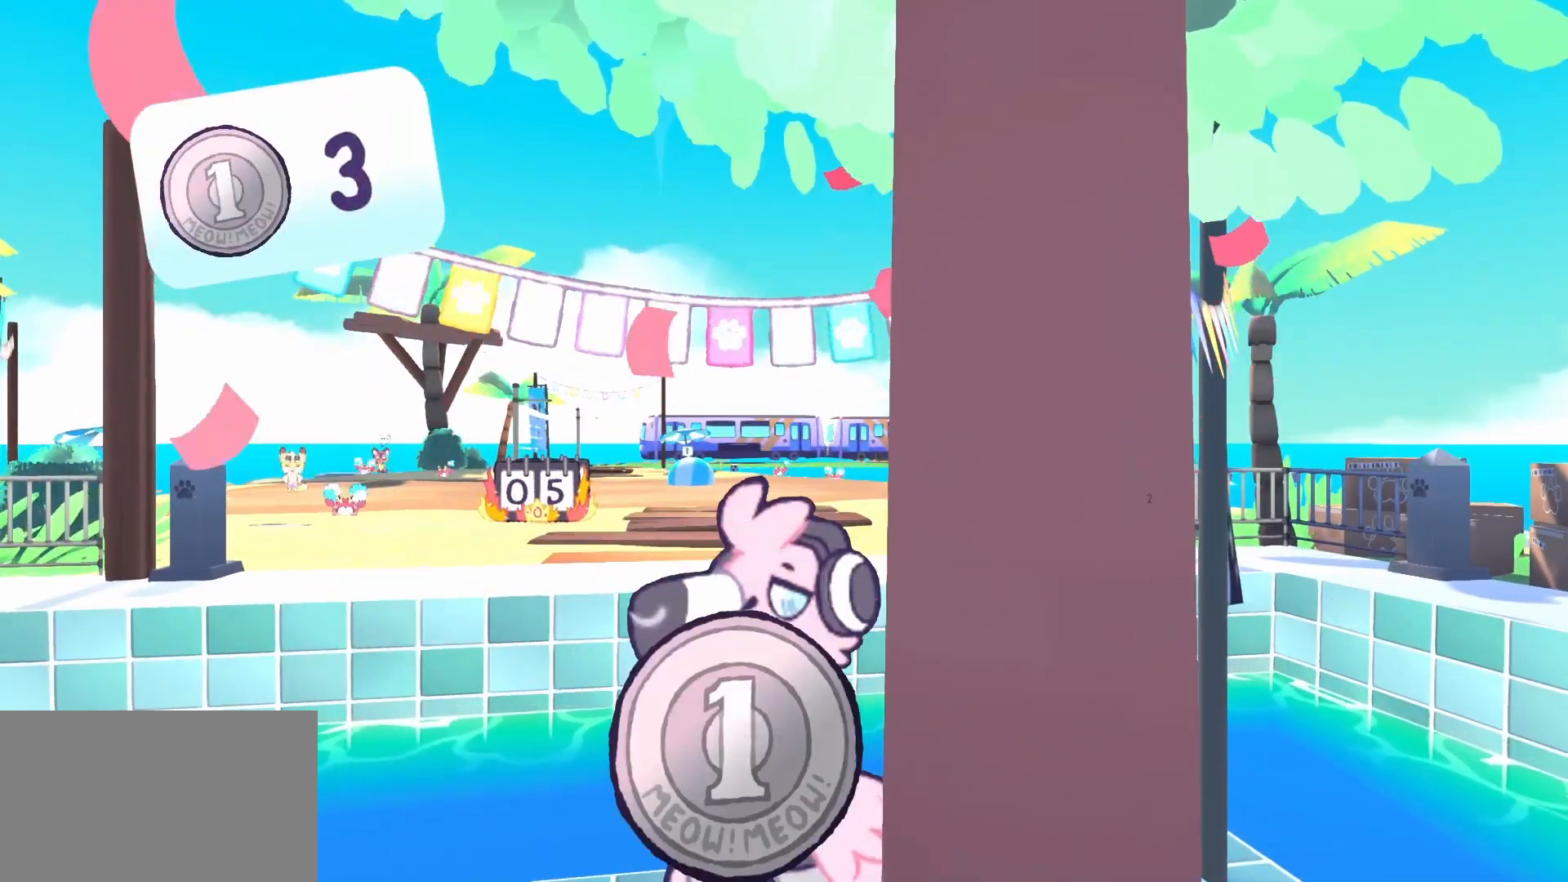
{"keys": ["w"], "mouse": [], "events": [[67, "e", "down"], [200, "e", "up"]]}
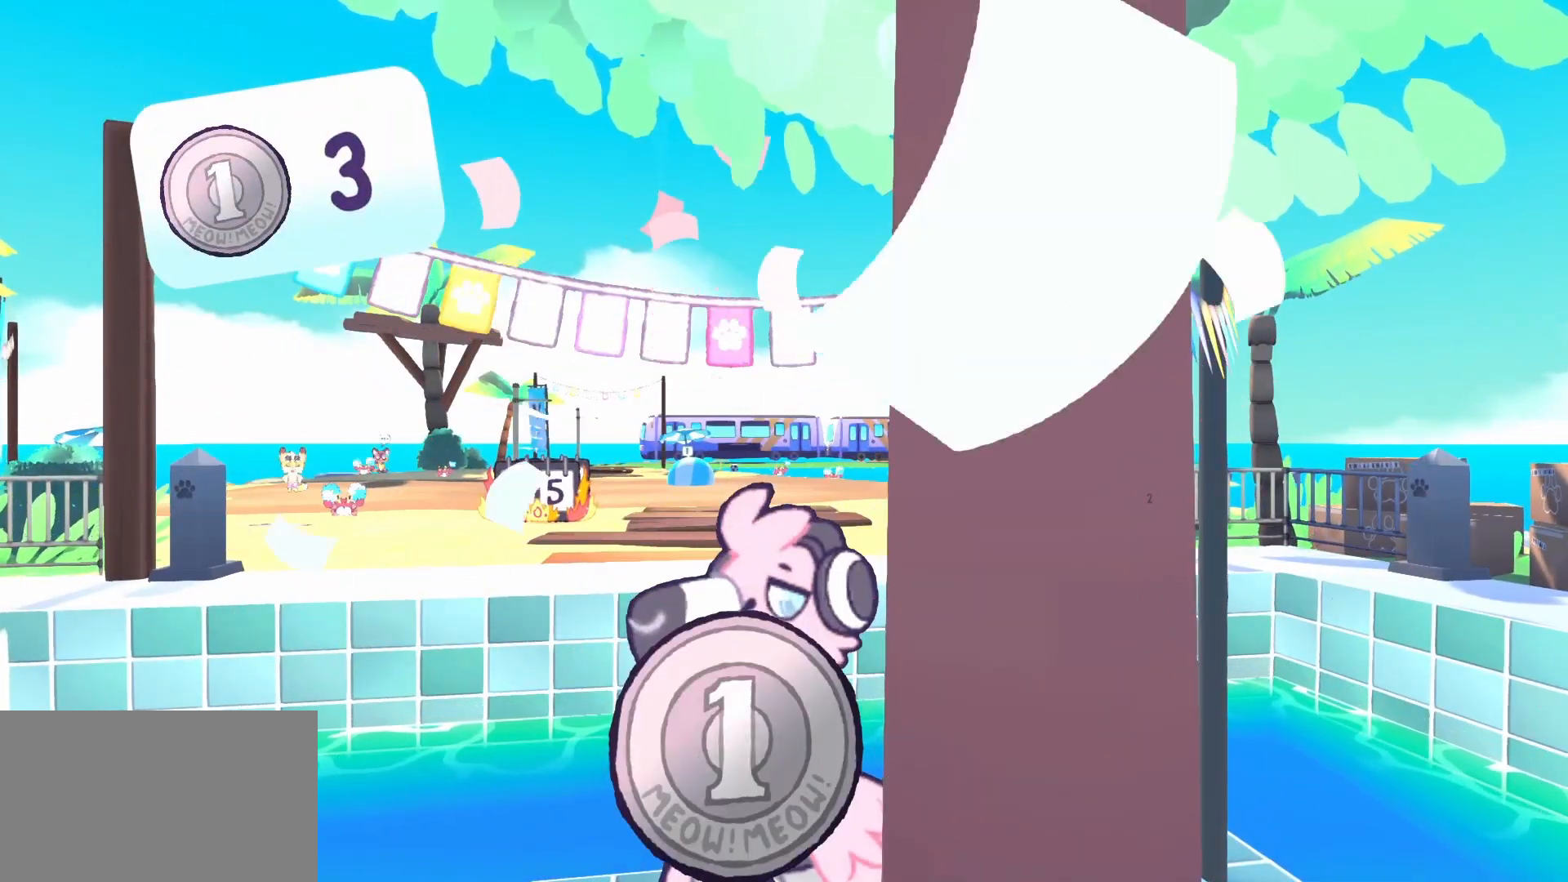
{"keys": ["w"], "mouse": [], "events": []}
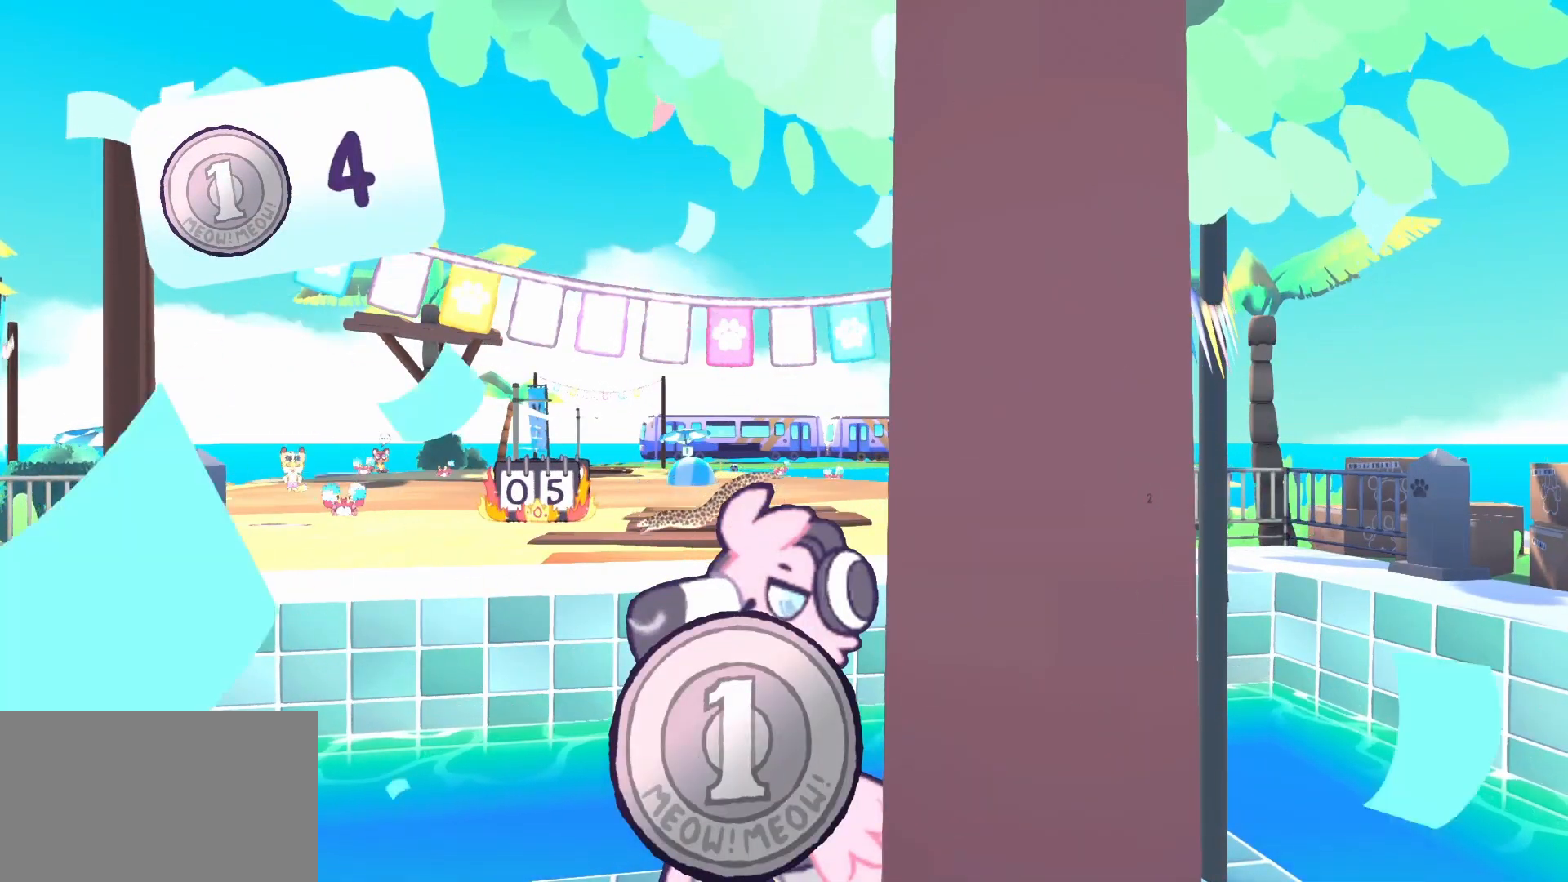
{"keys": ["w"], "mouse": [], "events": []}
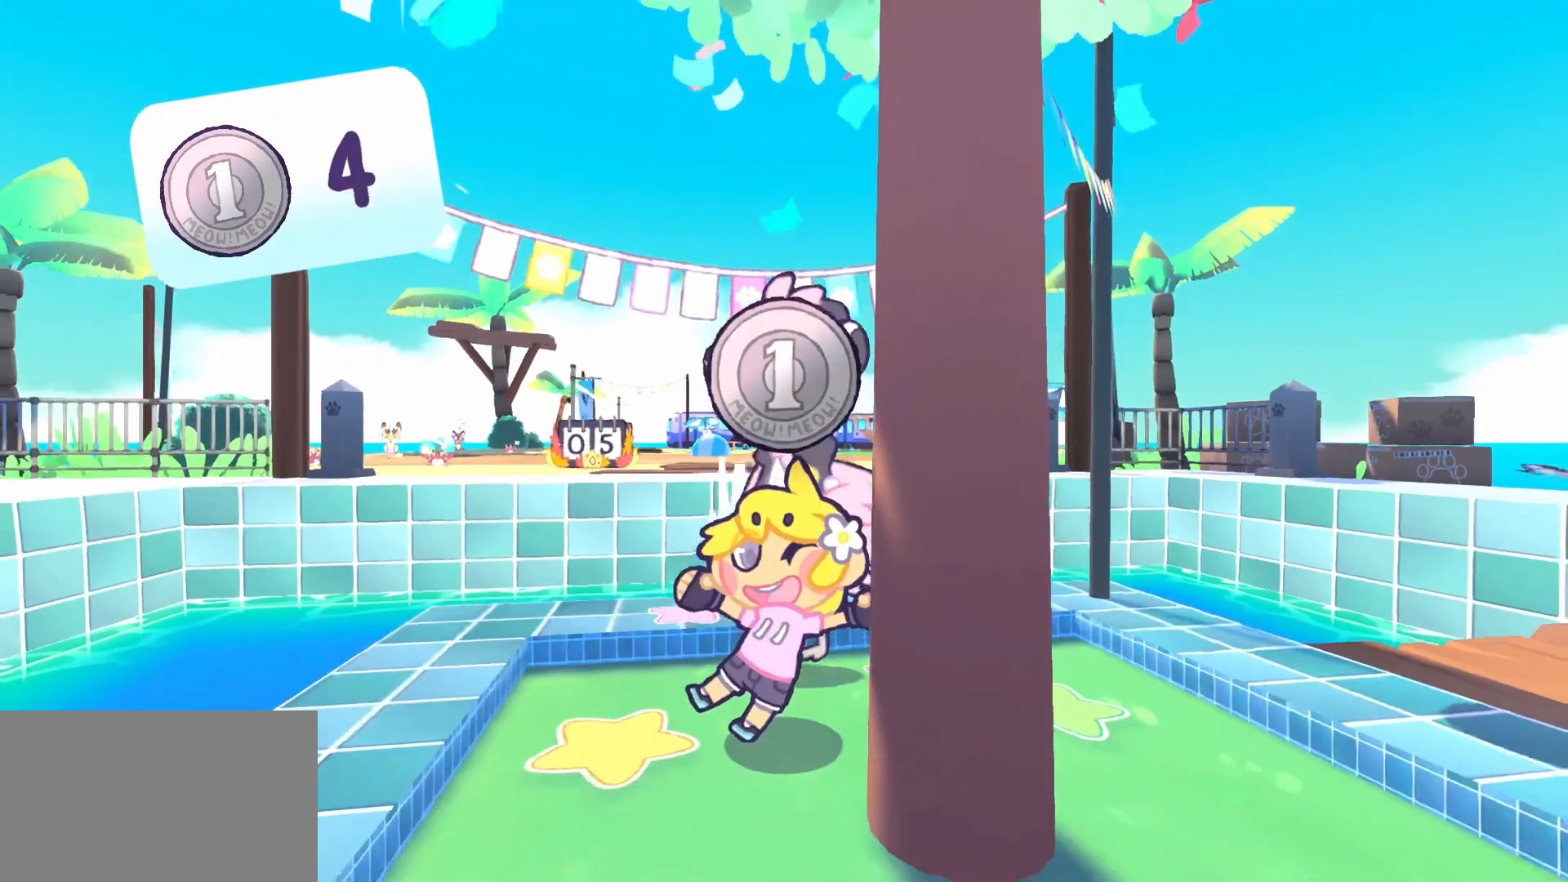
{"keys": ["w"], "mouse": [], "events": []}
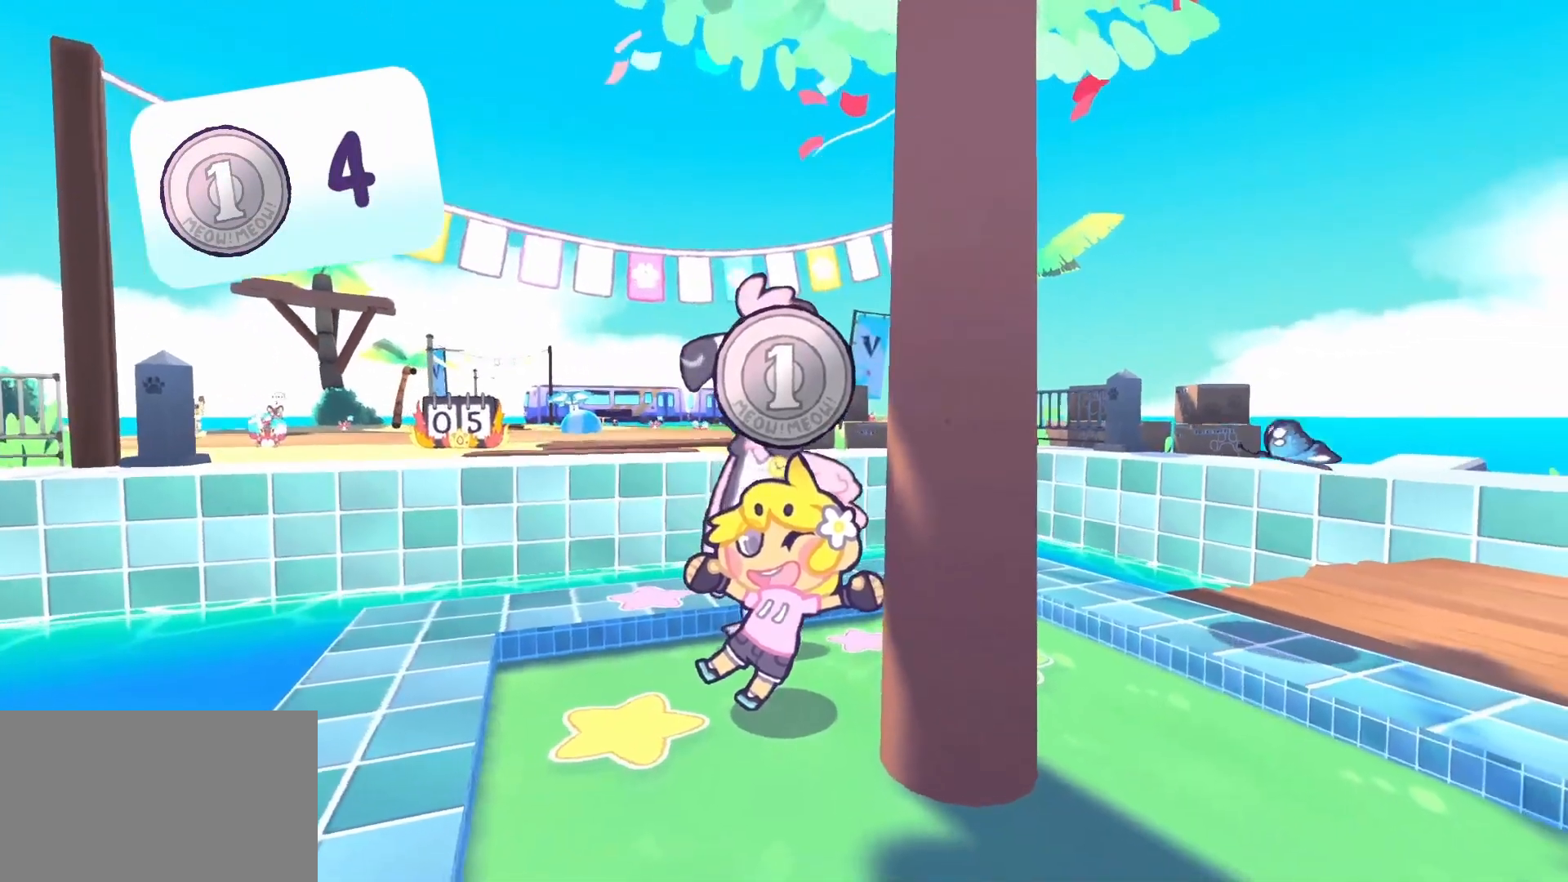
{"keys": ["w"], "mouse": [], "events": []}
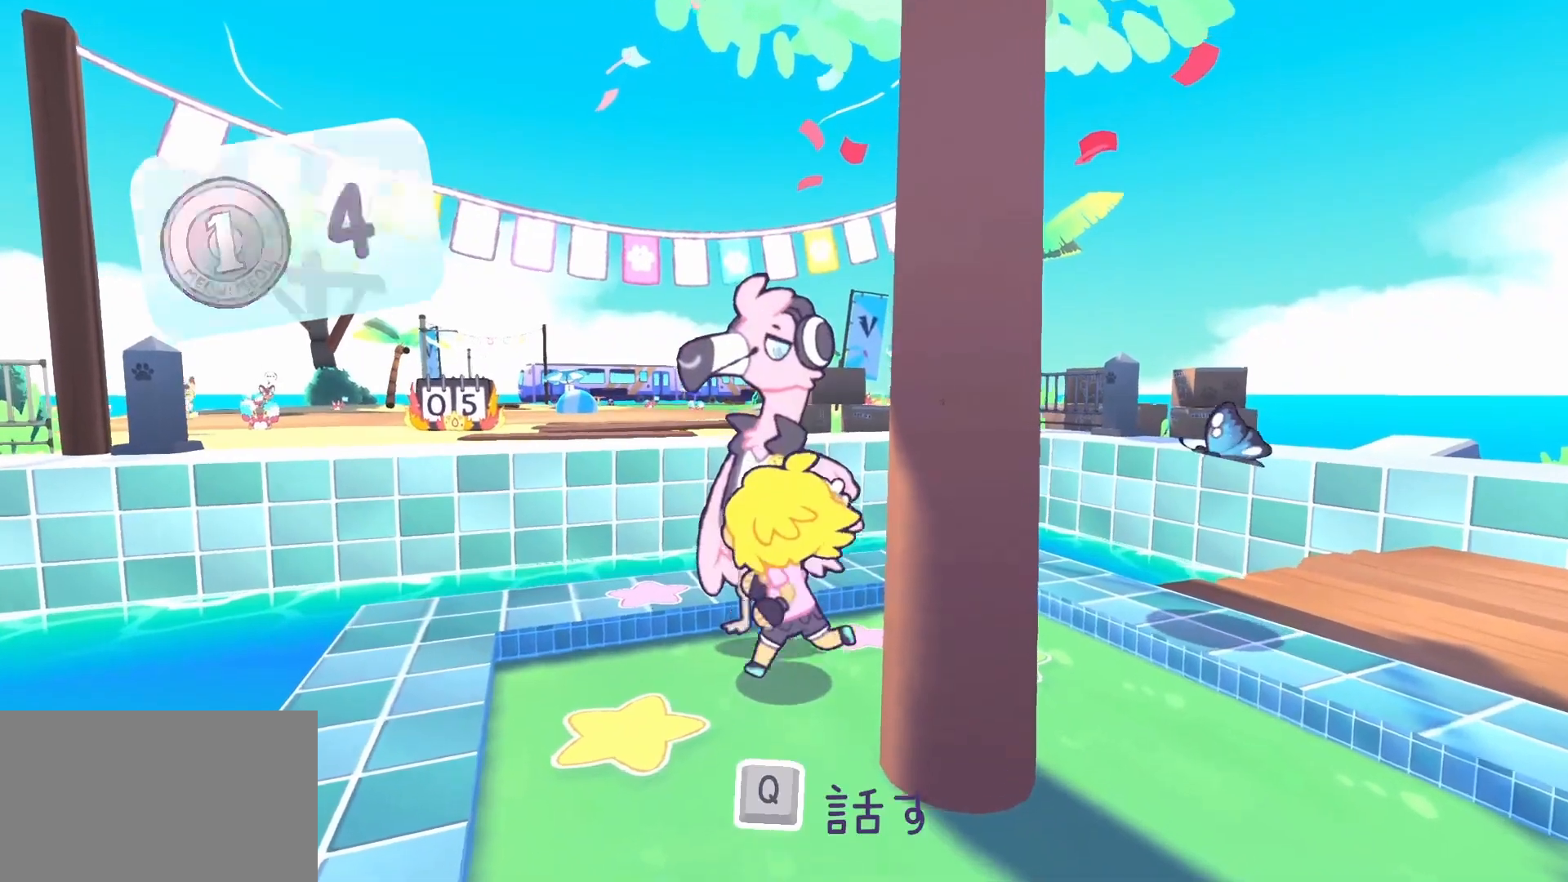
{"keys": [], "mouse": [], "events": [[50, "space", "down"], [200, "space", "up"], [200, "w", "up"], [233, "e", "down"], [333, "e", "up"]]}
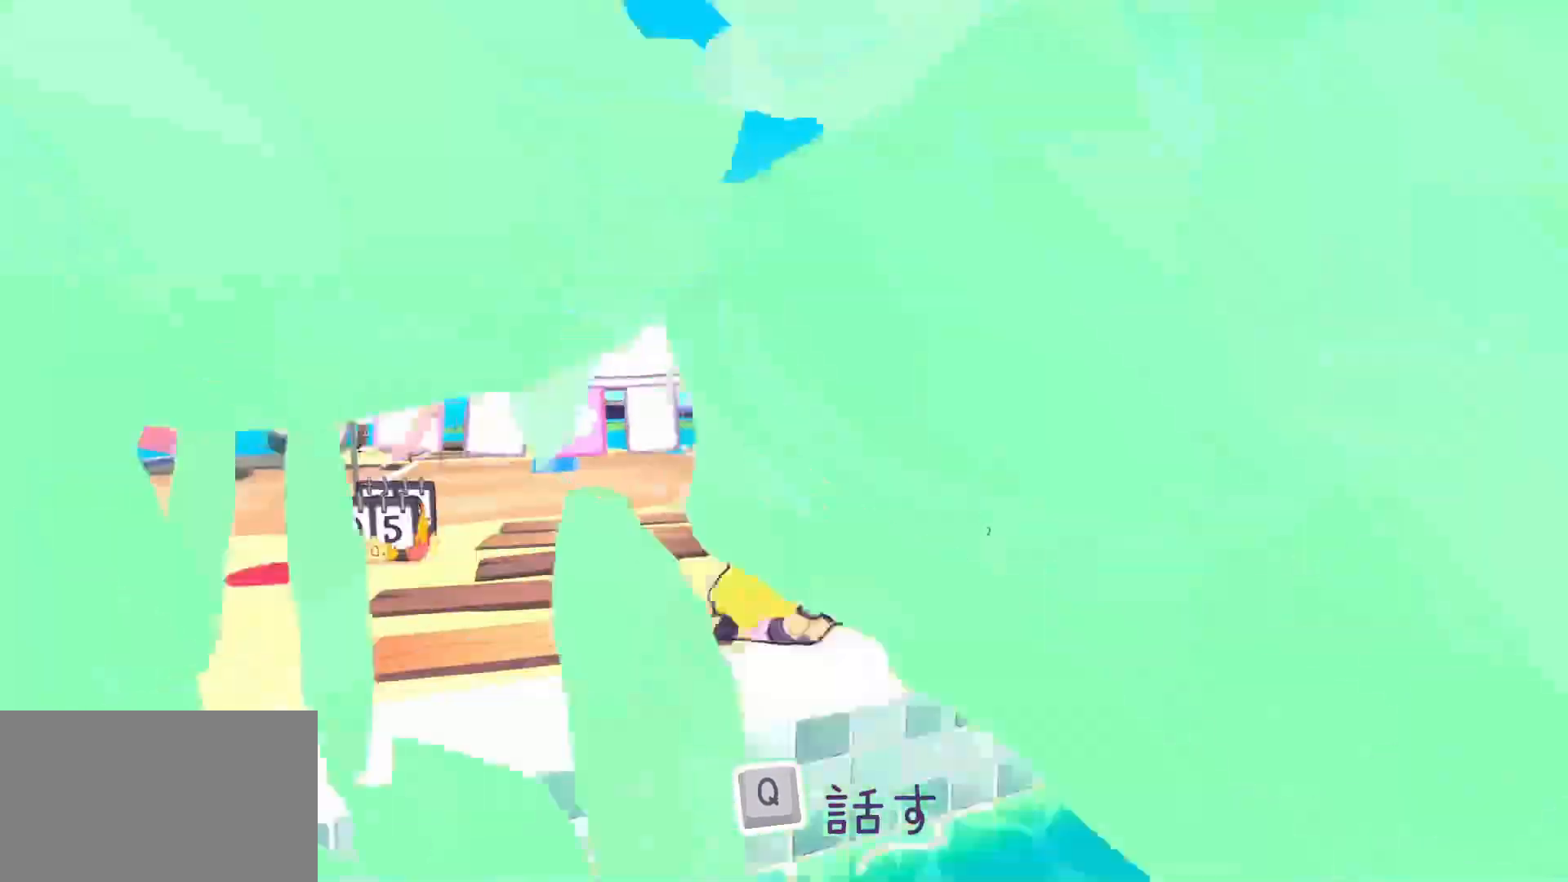
{"keys": [], "mouse": [], "events": []}
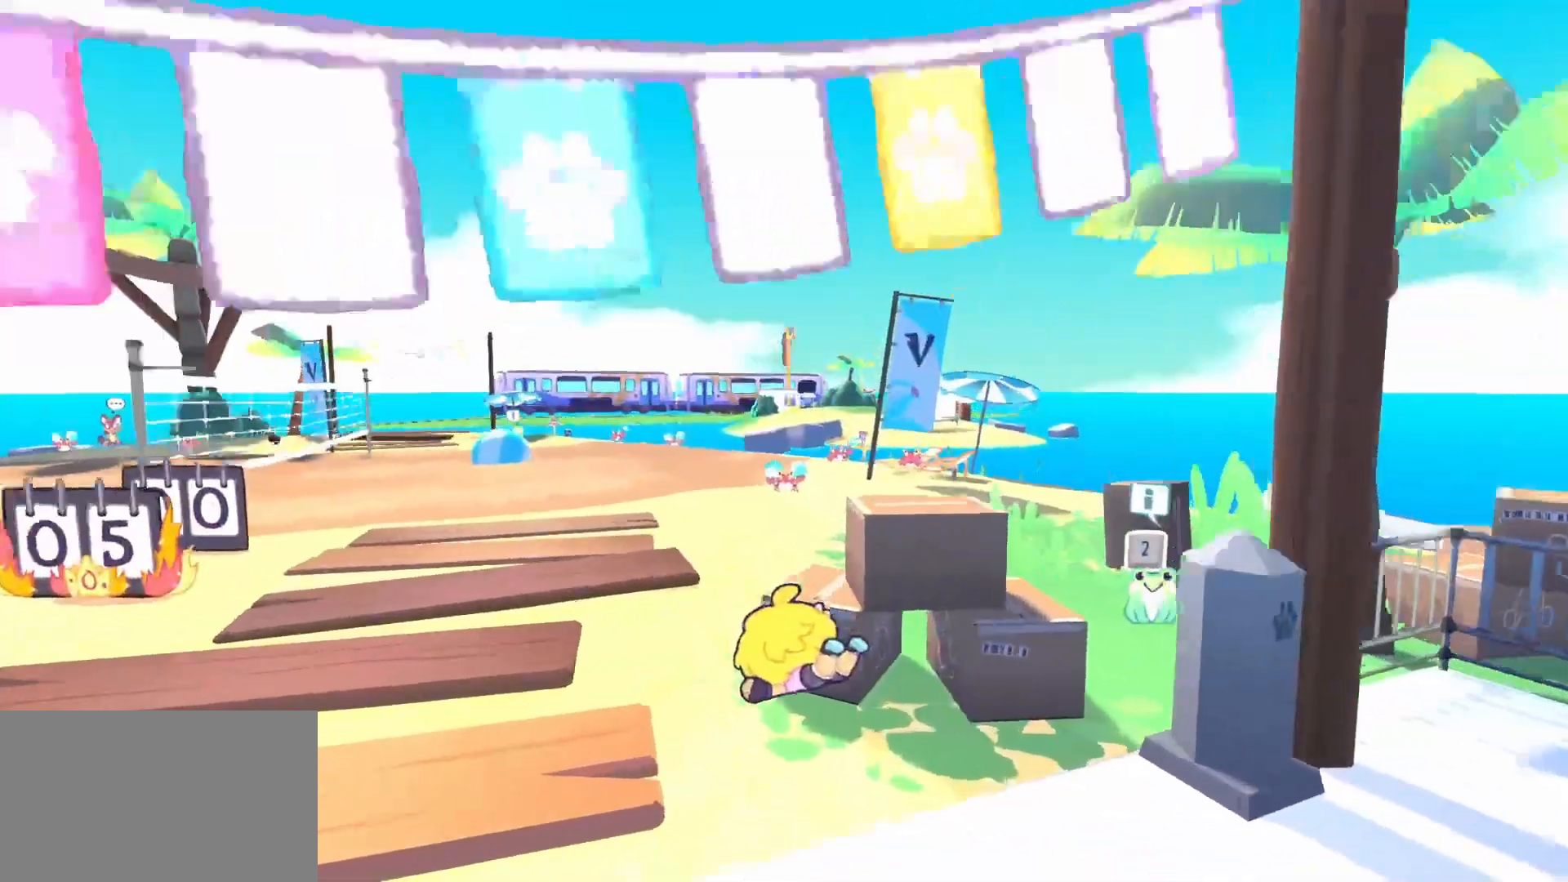
{"keys": [], "mouse": [], "events": [[83, "e", "down"], [233, "e", "up"]]}
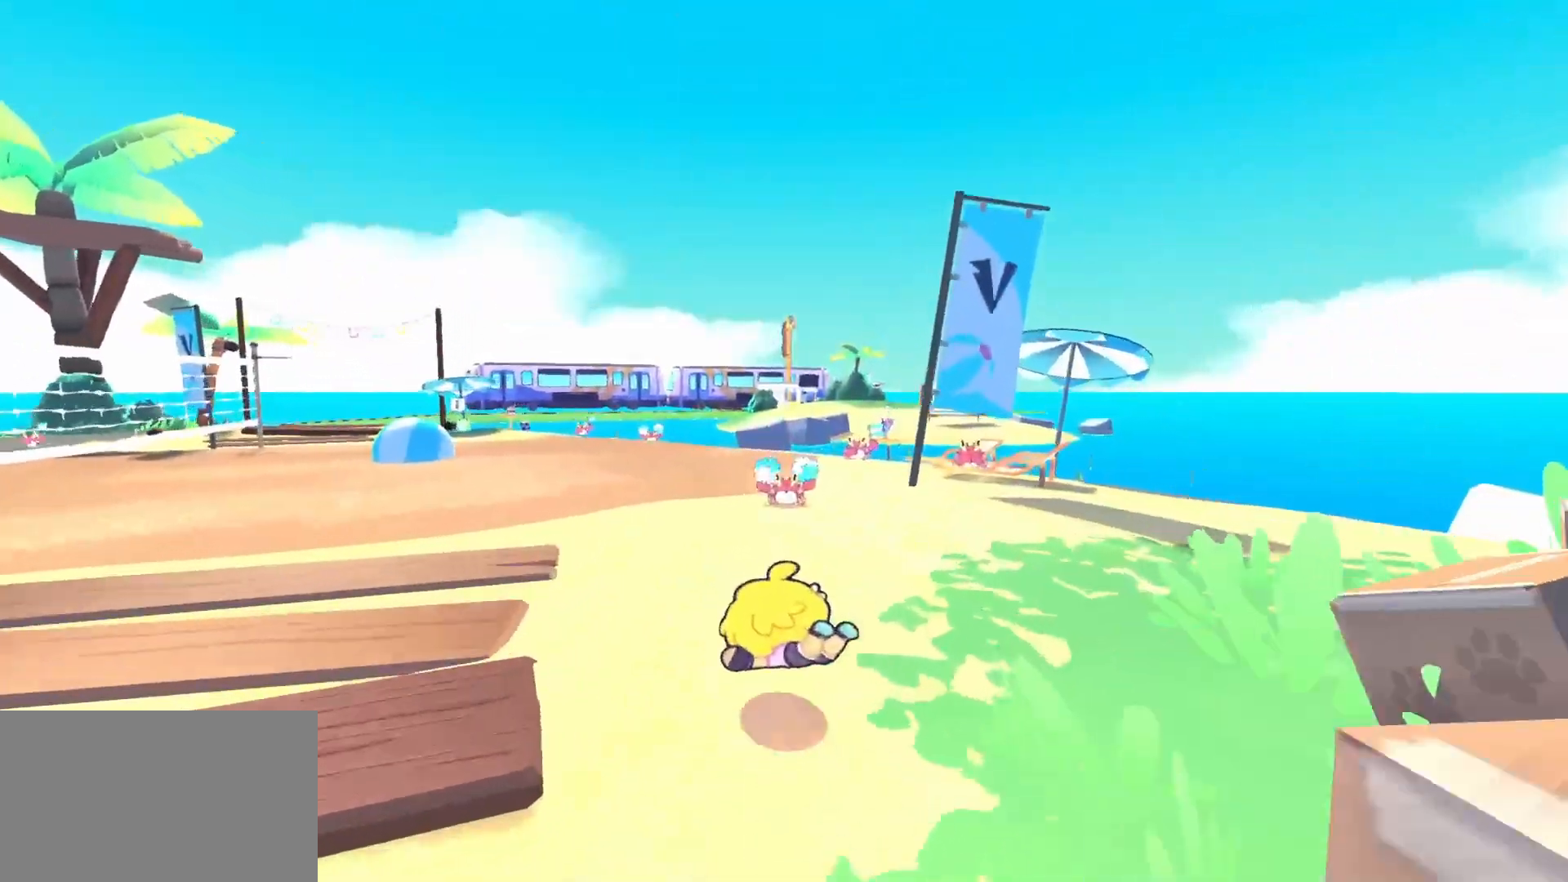
{"keys": [], "mouse": [], "events": [[50, "e", "down"], [233, "e", "up"]]}
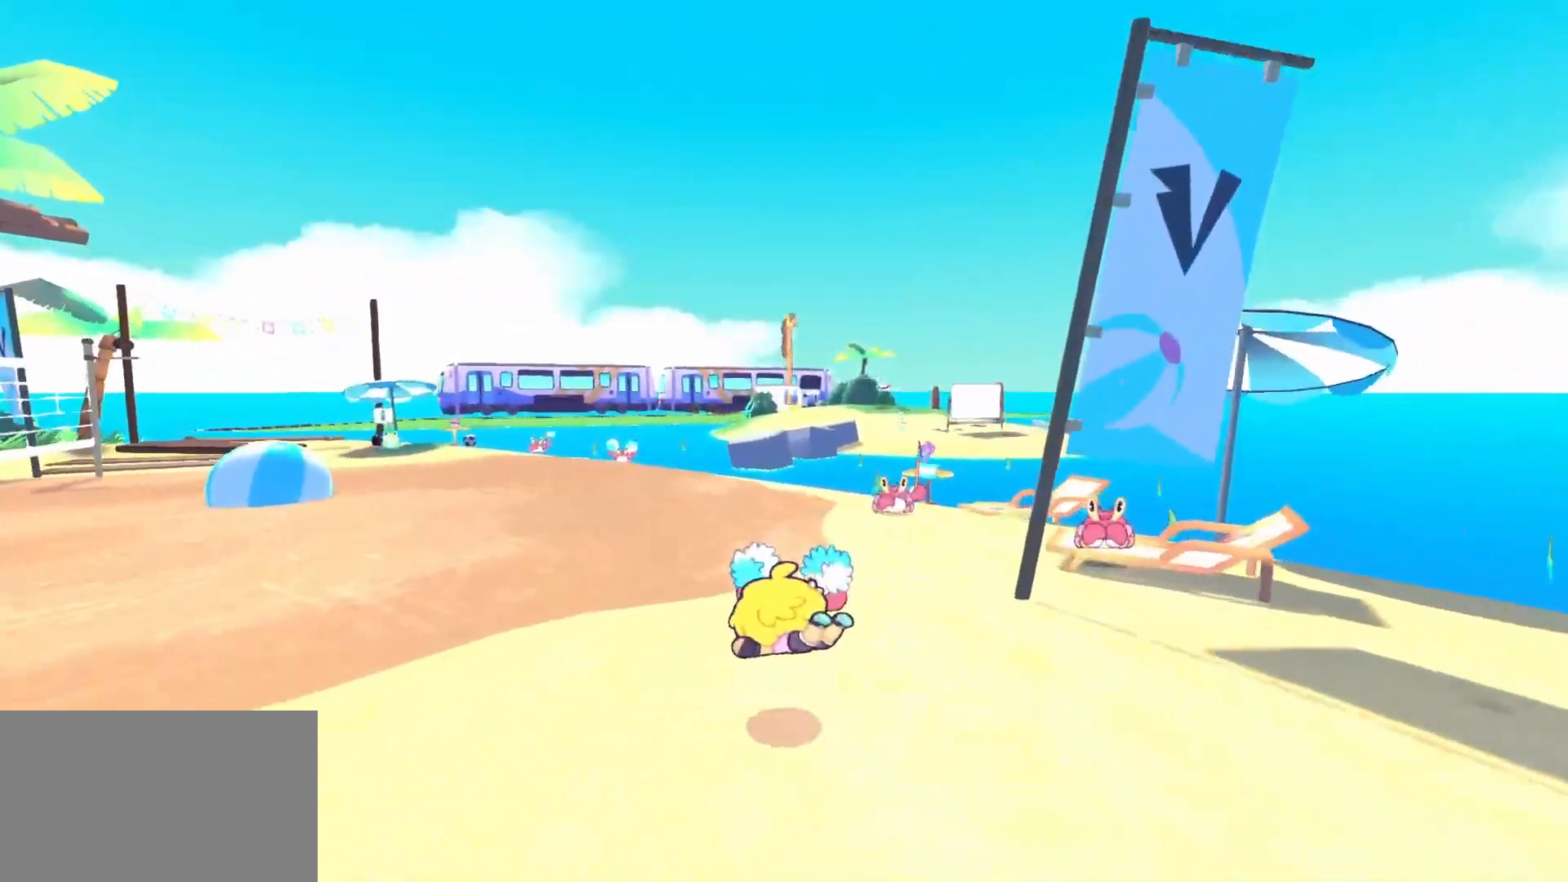
{"keys": [], "mouse": [], "events": [[67, "e", "down"], [217, "e", "up"]]}
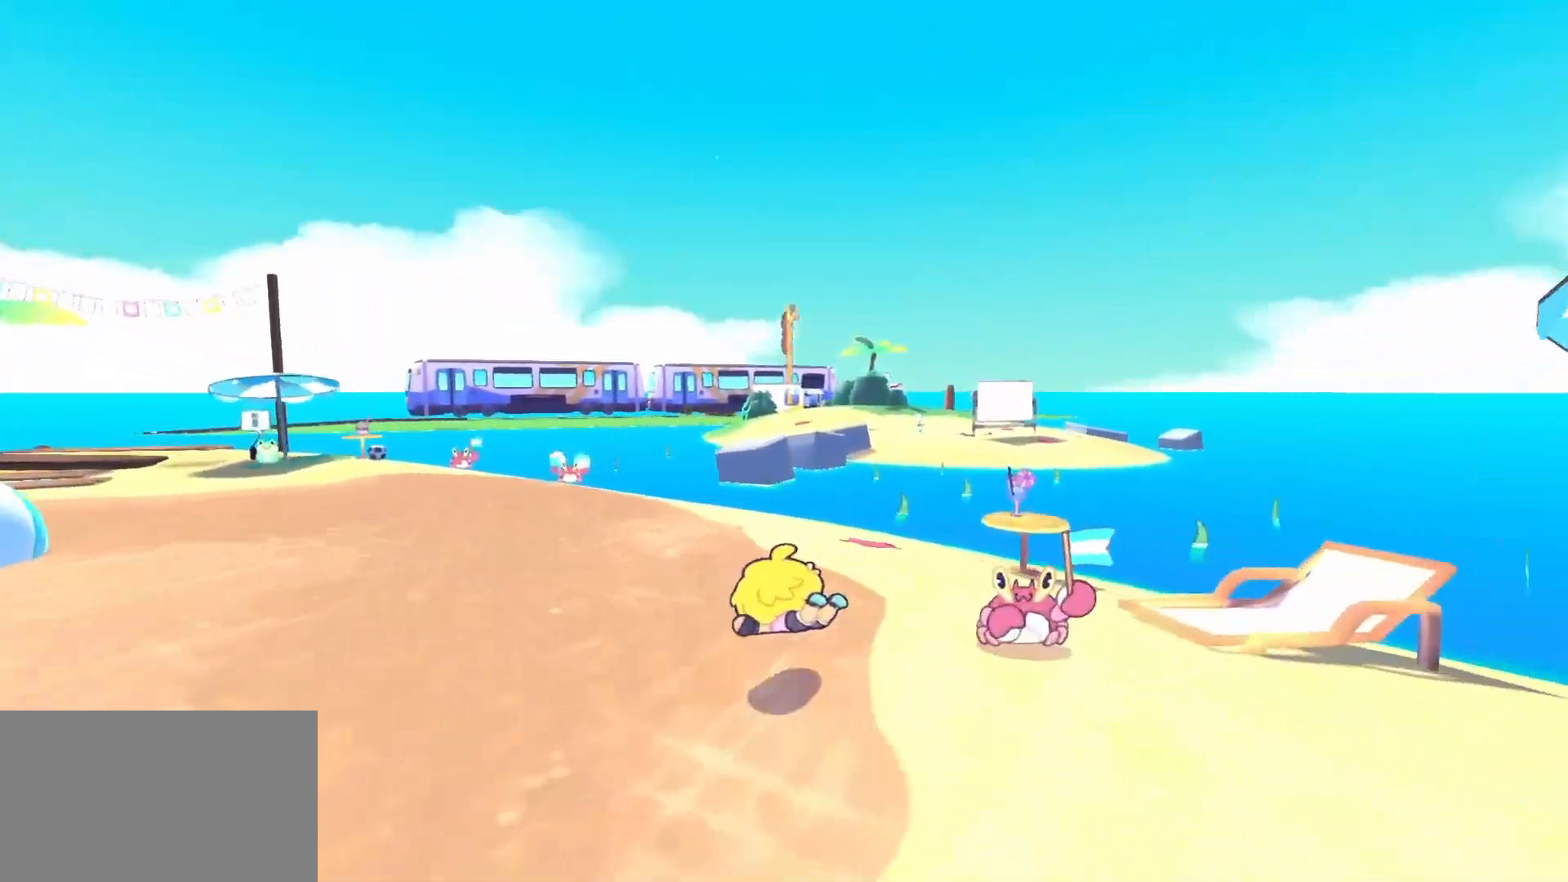
{"keys": [], "mouse": [], "events": [[133, "e", "down"], [267, "e", "up"]]}
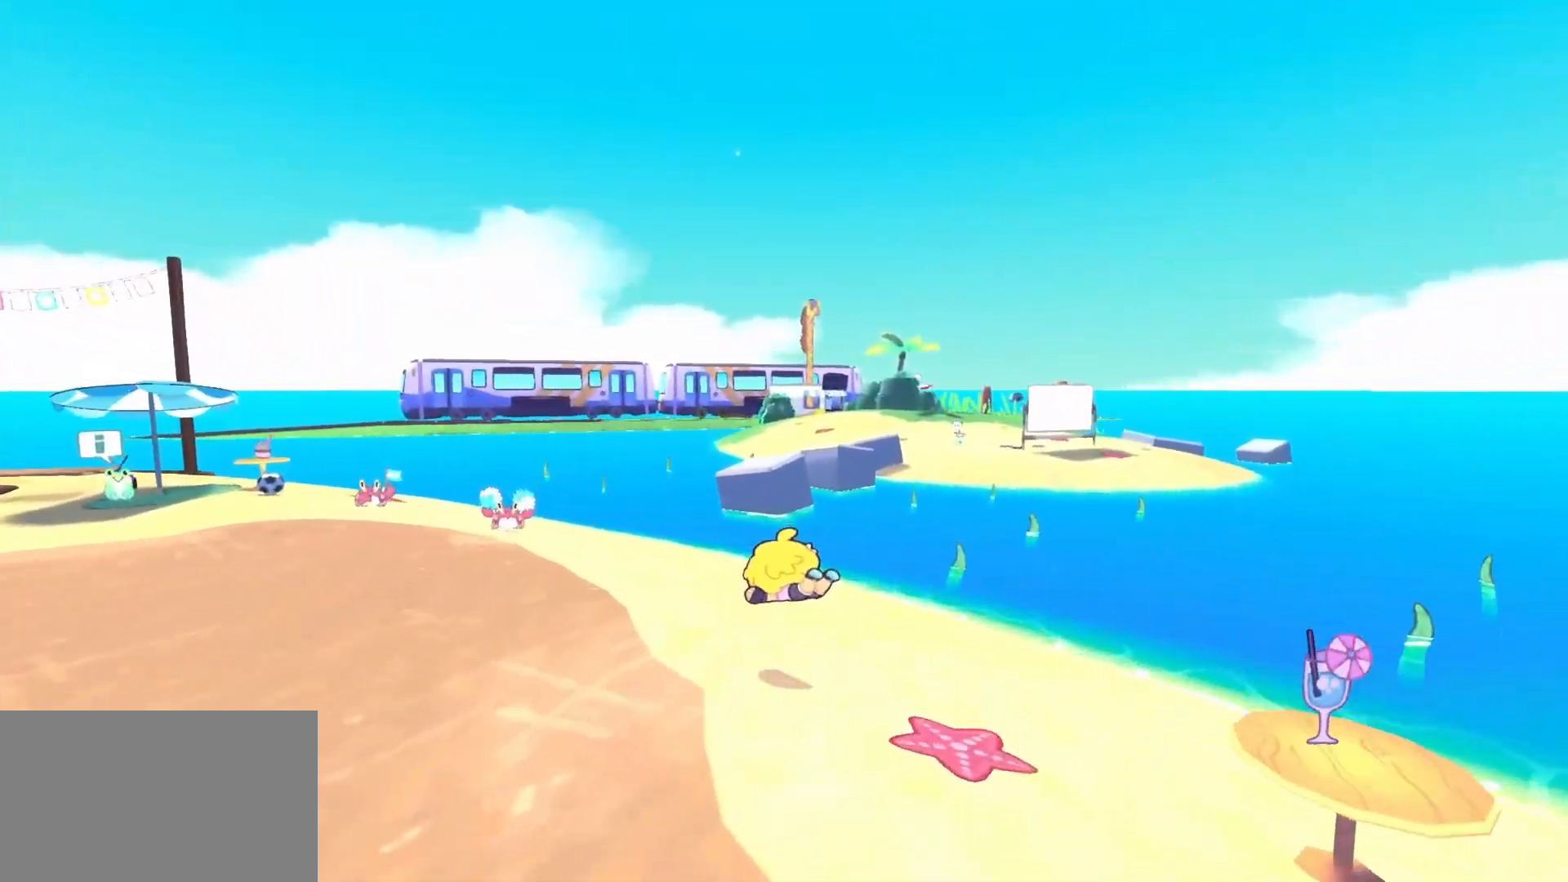
{"keys": [], "mouse": [], "events": [[200, "e", "down"], [333, "e", "up"]]}
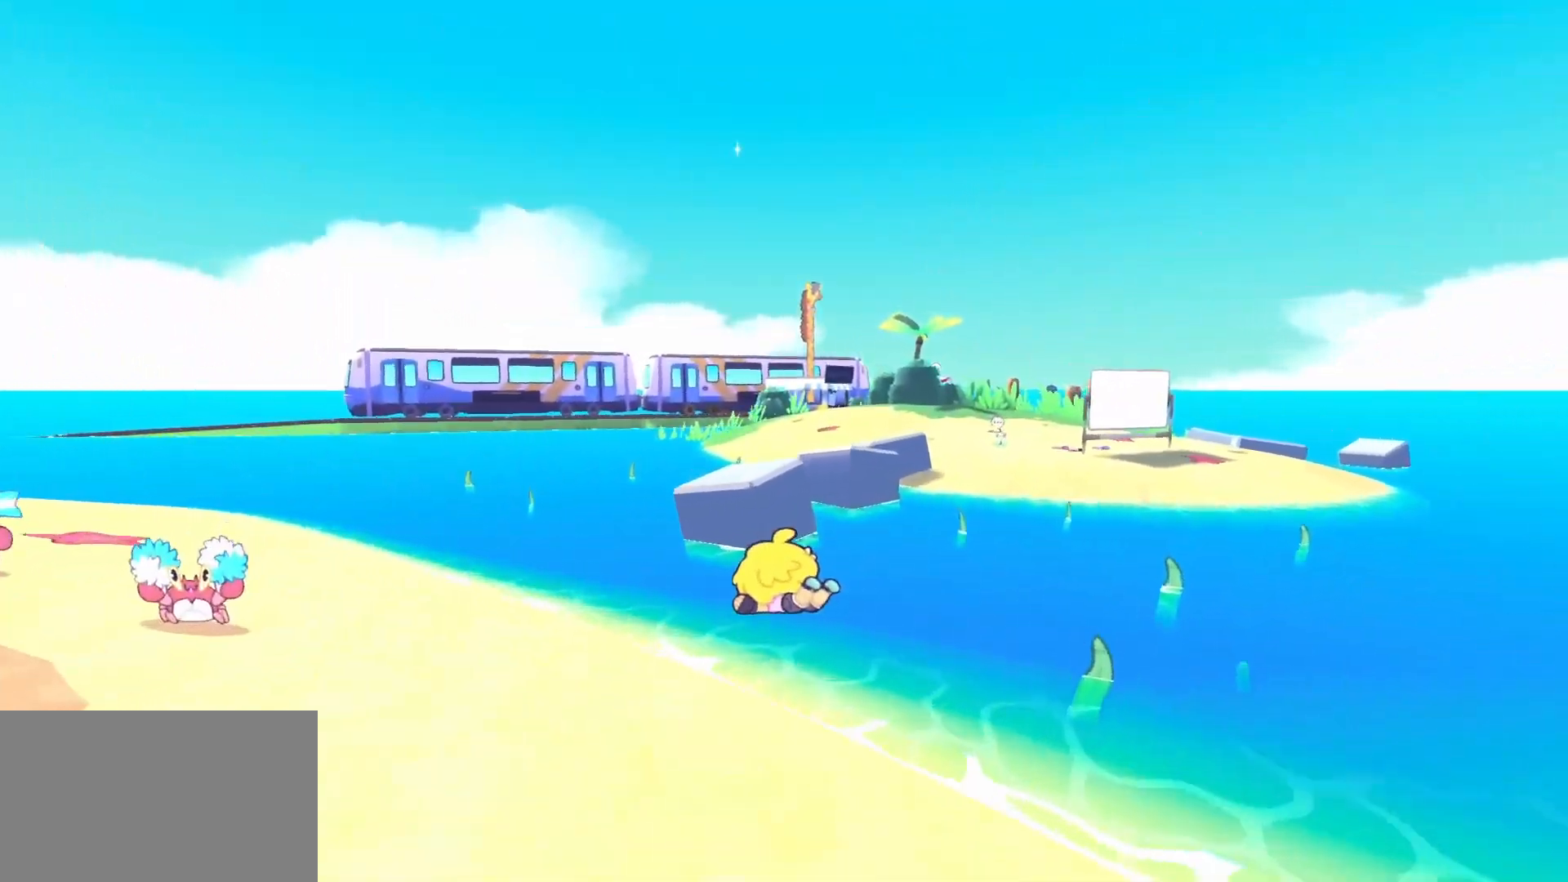
{"keys": ["space", "w"], "mouse": [], "events": [[250, "w", "down"], [350, "space", "down"]]}
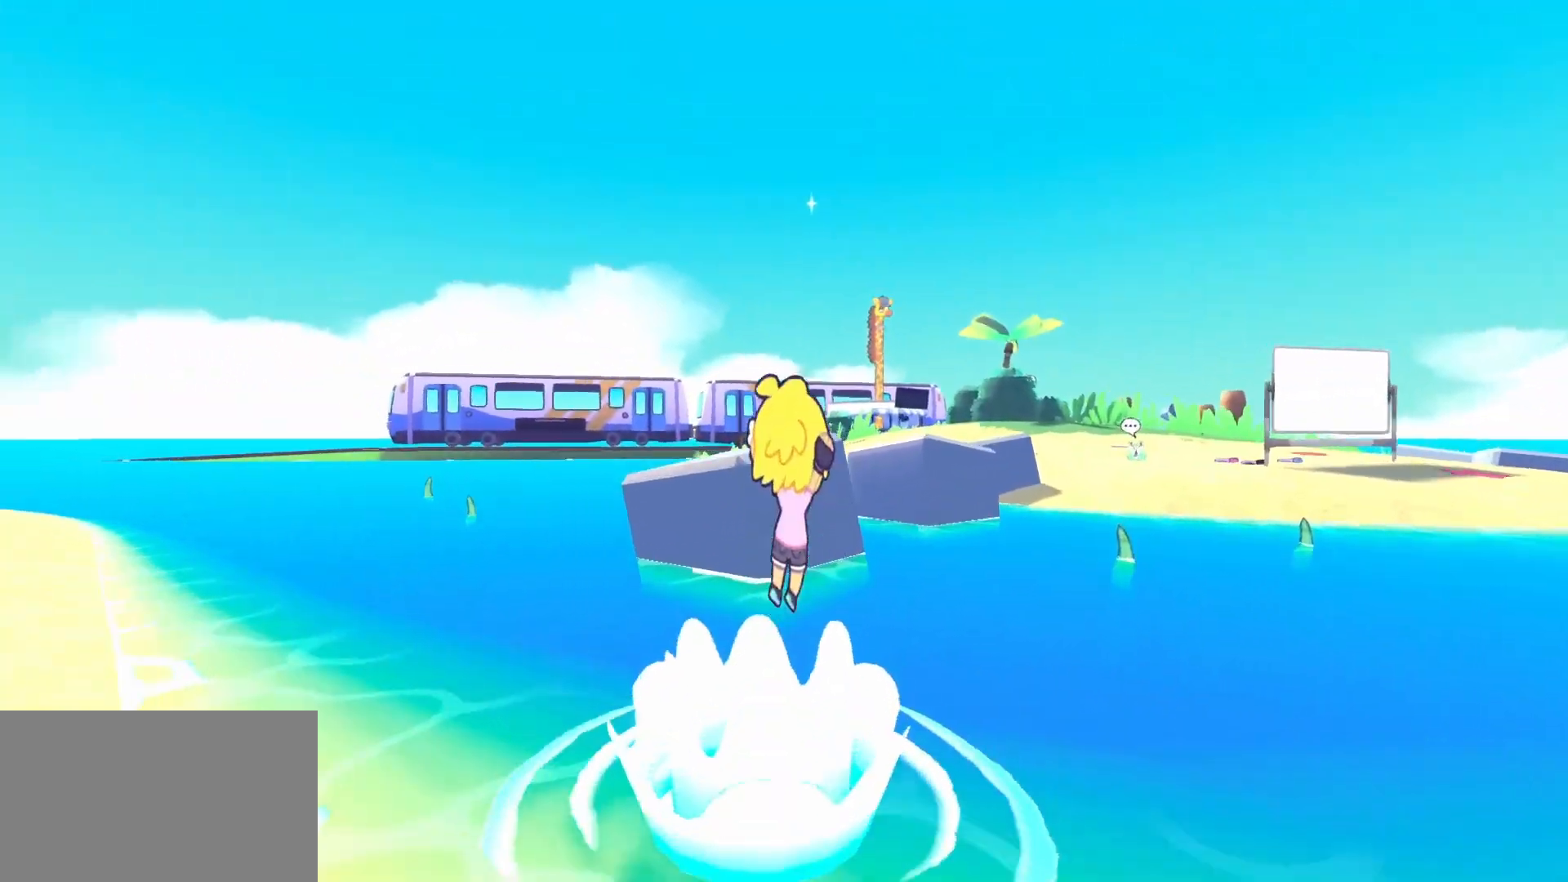
{"keys": [], "mouse": [], "events": [[83, "space", "up"], [83, "w", "up"], [133, "e", "down"], [217, "e", "up"]]}
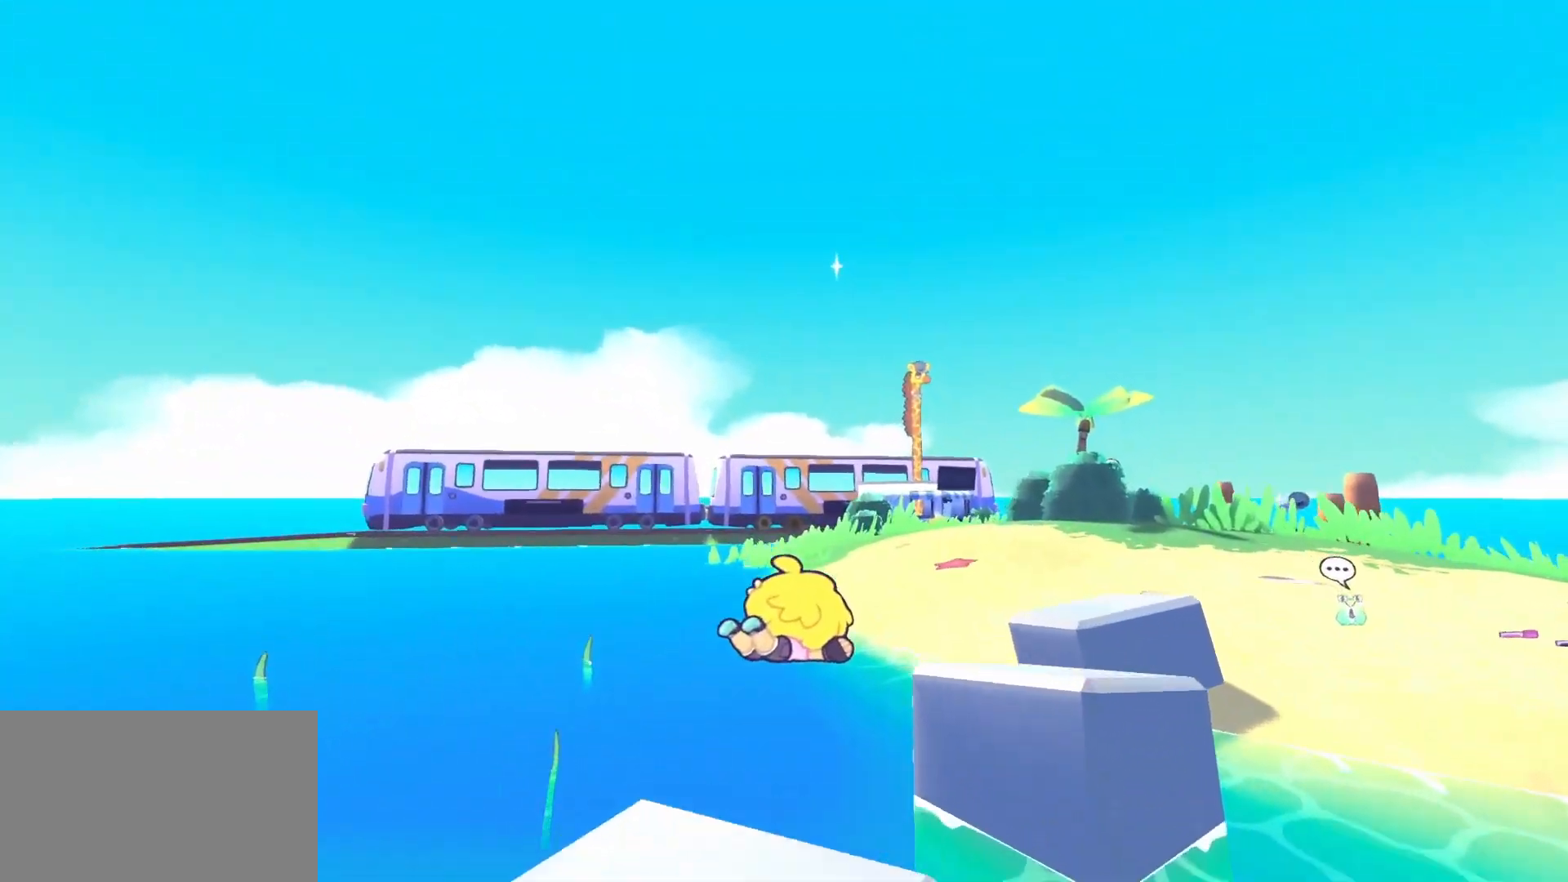
{"keys": ["space", "w"], "mouse": [], "events": [[383, "w", "down"], [467, "space", "down"]]}
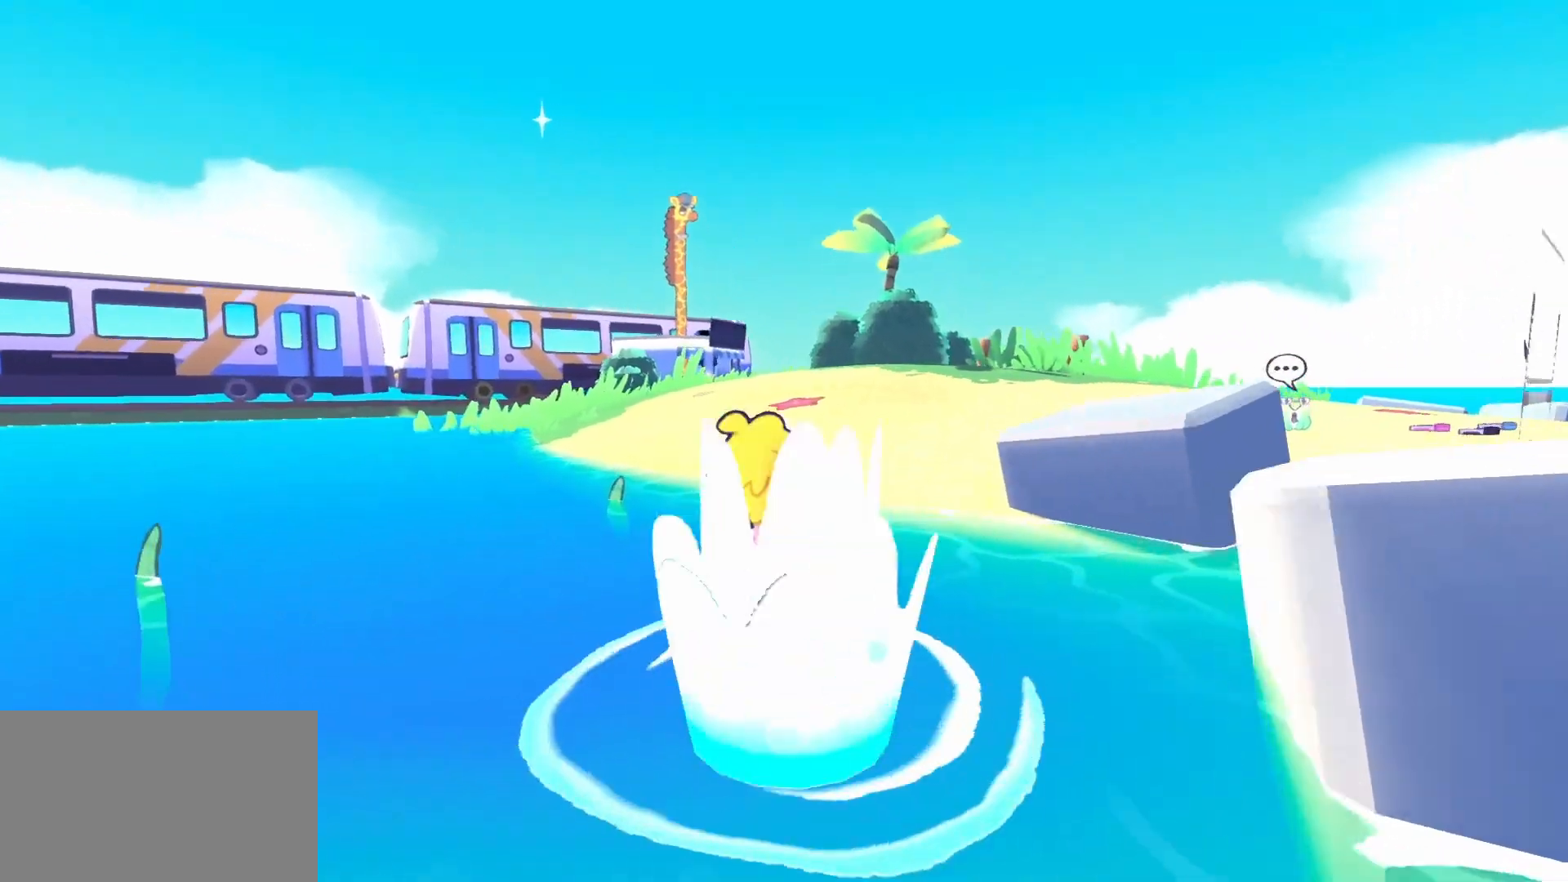
{"keys": [], "mouse": [], "events": [[200, "space", "up"], [250, "w", "up"], [350, "e", "down"], [450, "e", "up"]]}
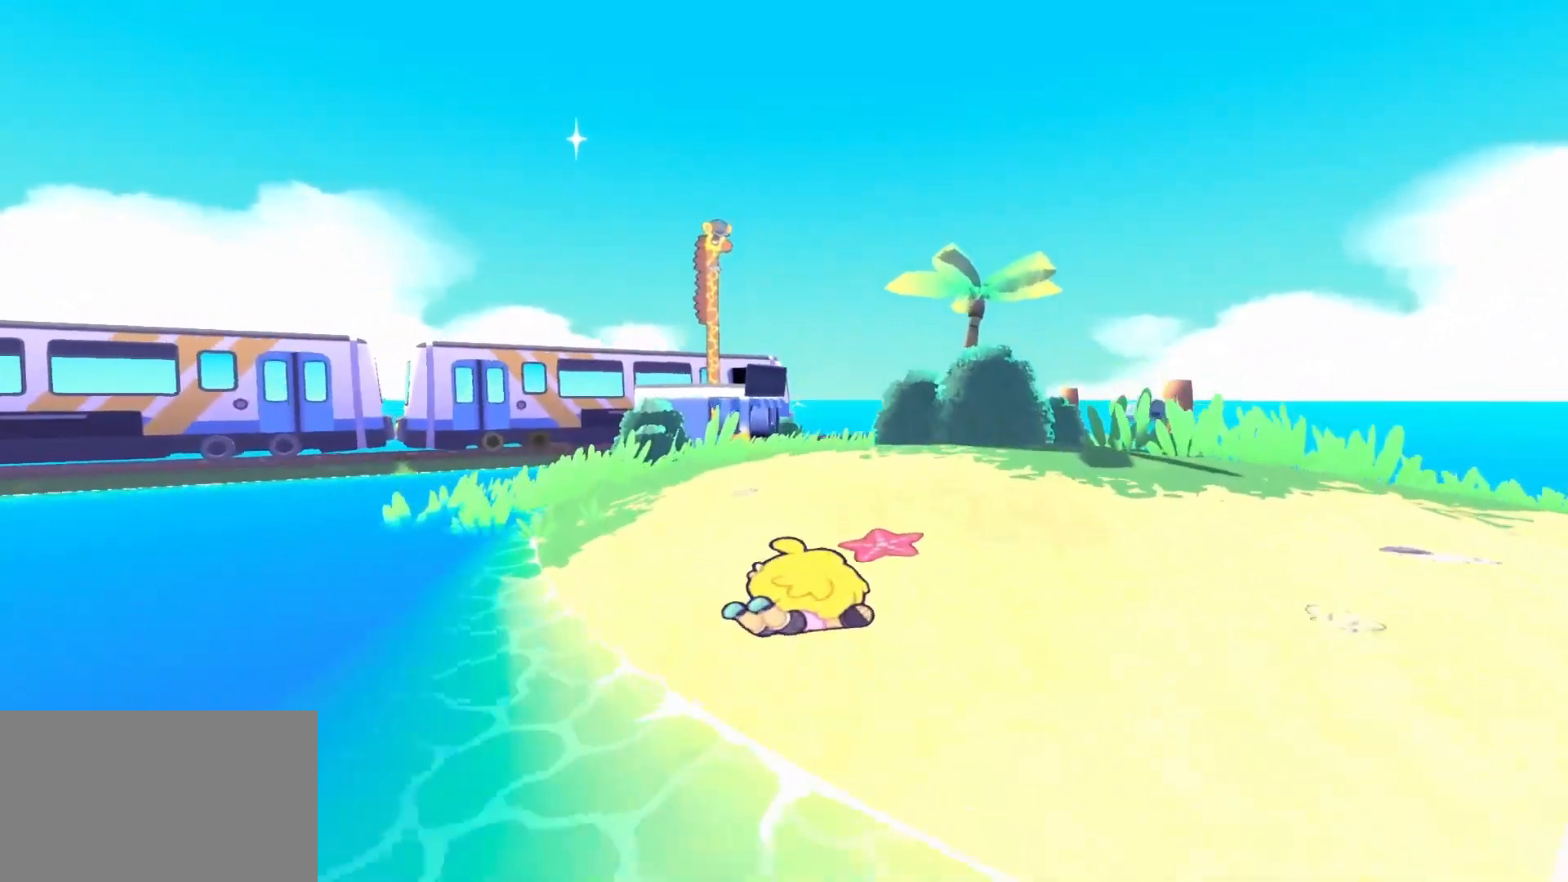
{"keys": [], "mouse": [], "events": []}
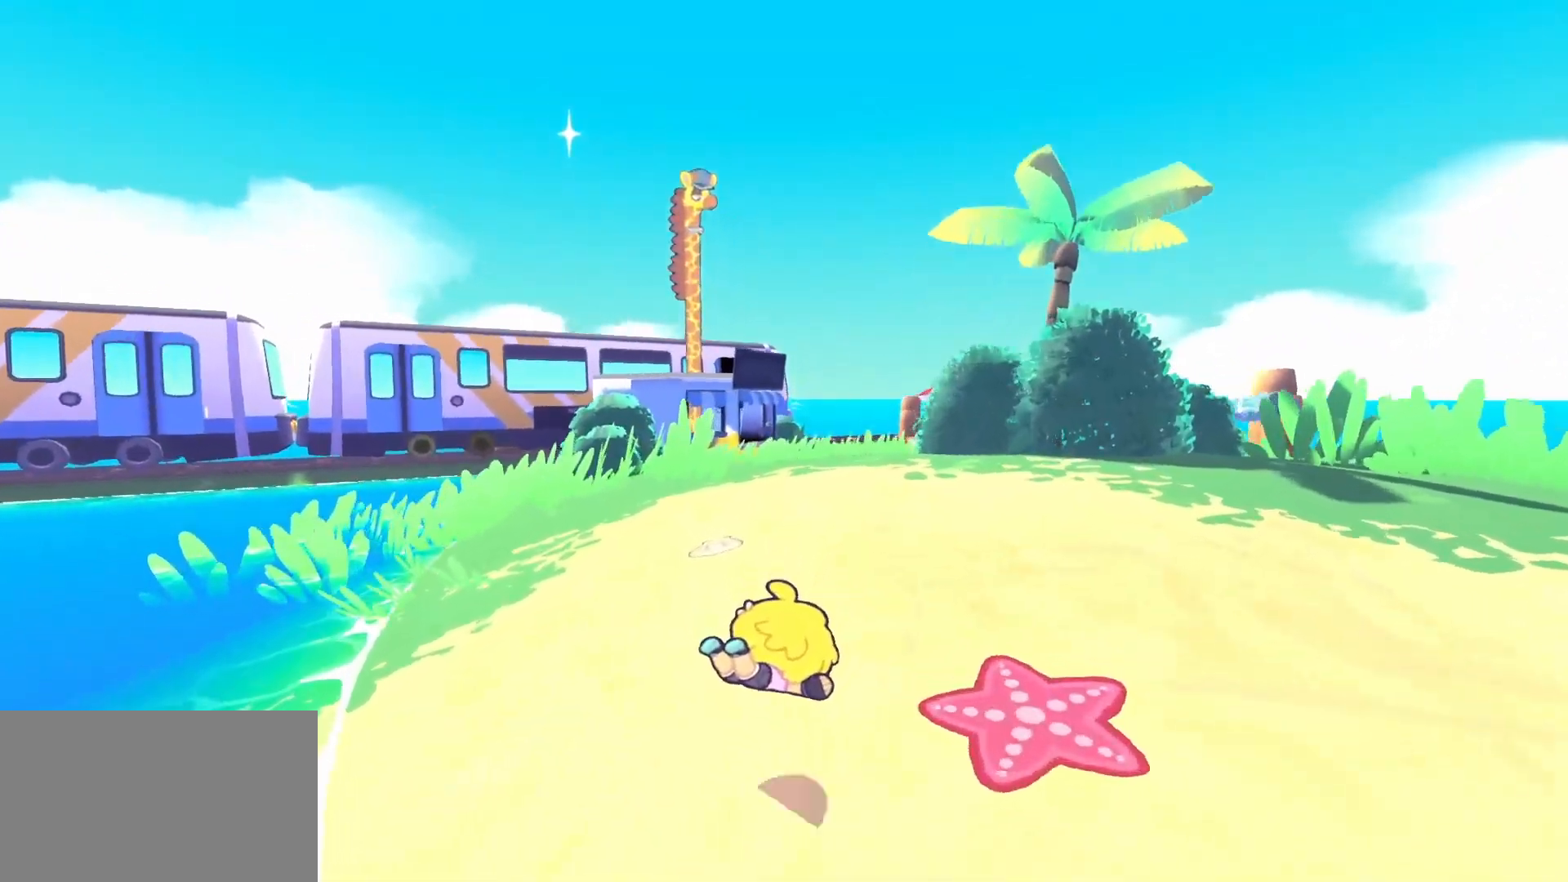
{"keys": ["e"], "mouse": [], "events": [[50, "e", "down"], [200, "e", "up"], [383, "e", "down"]]}
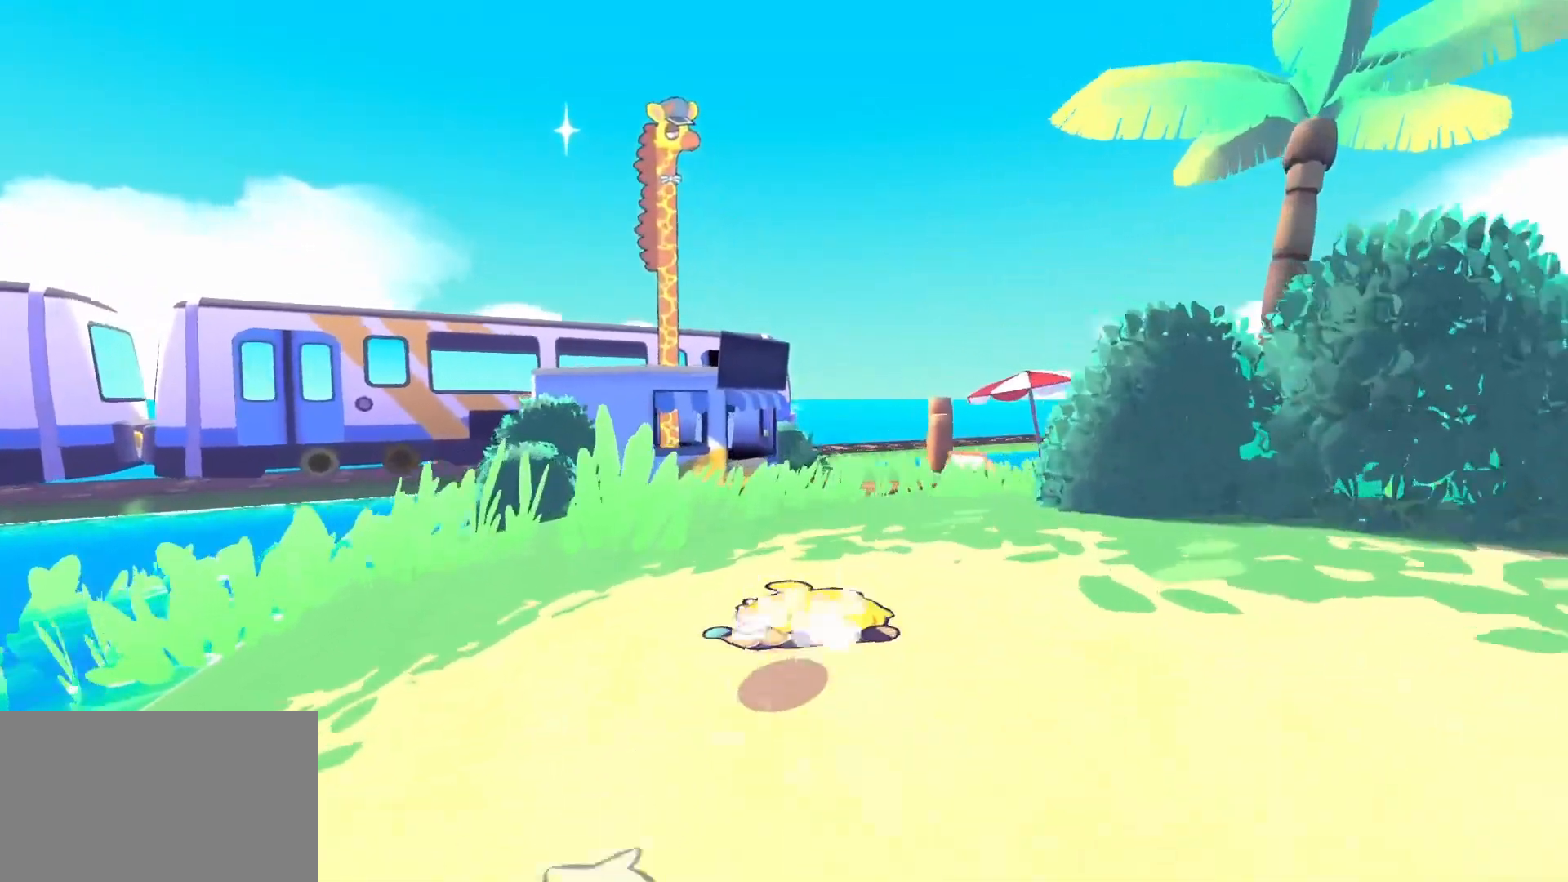
{"keys": ["e"], "mouse": [], "events": [[17, "e", "up"], [300, "space", "down"], [350, "w", "down"], [450, "space", "up"], [450, "w", "up"], [483, "e", "down"]]}
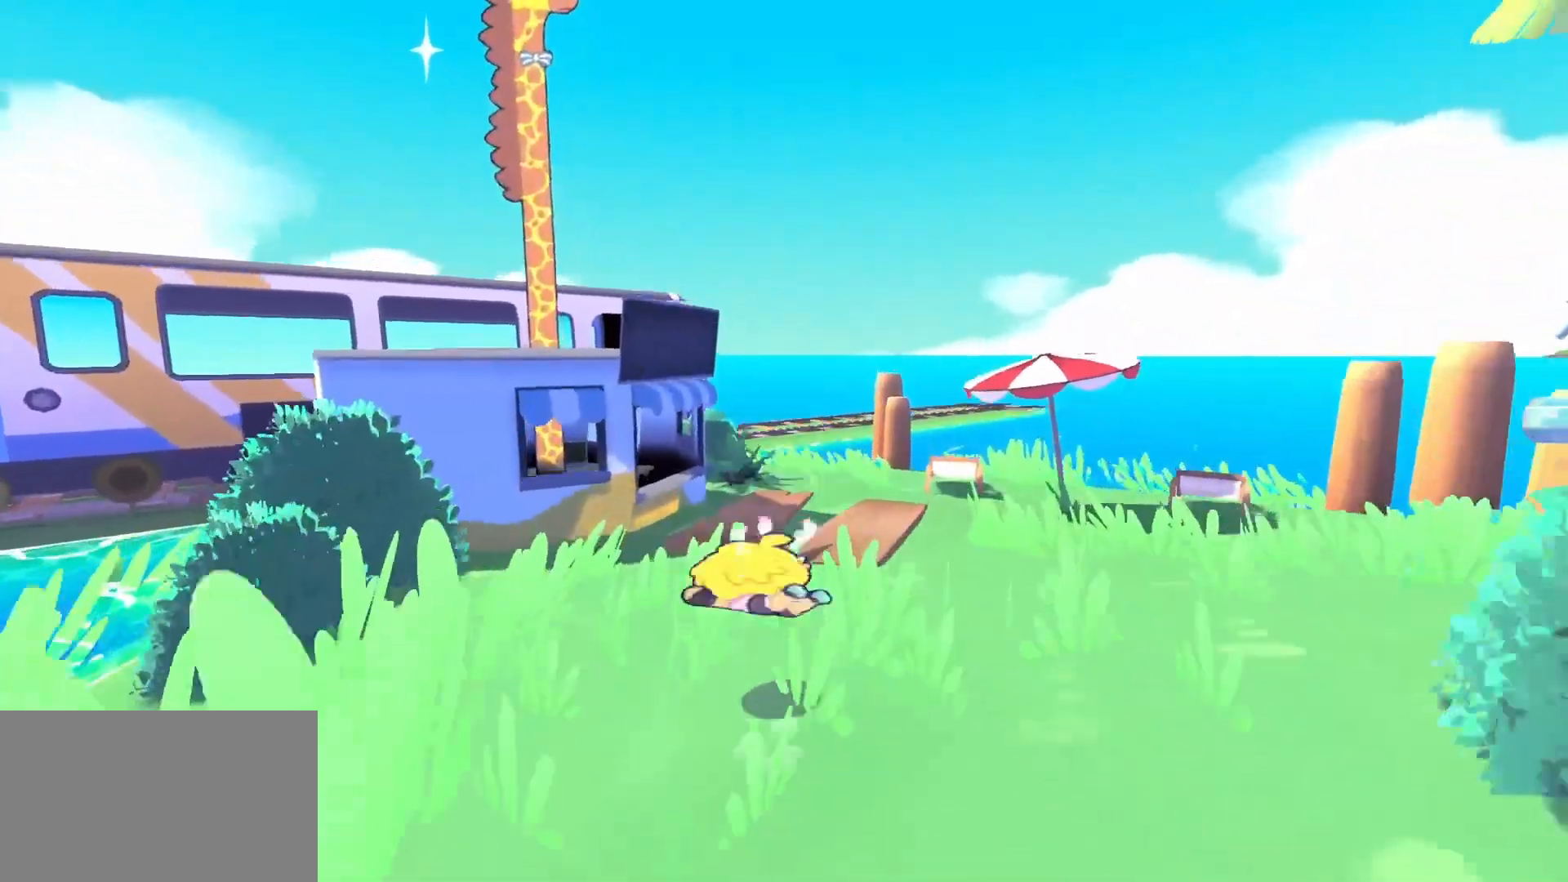
{"keys": [], "mouse": [], "events": [[83, "e", "up"]]}
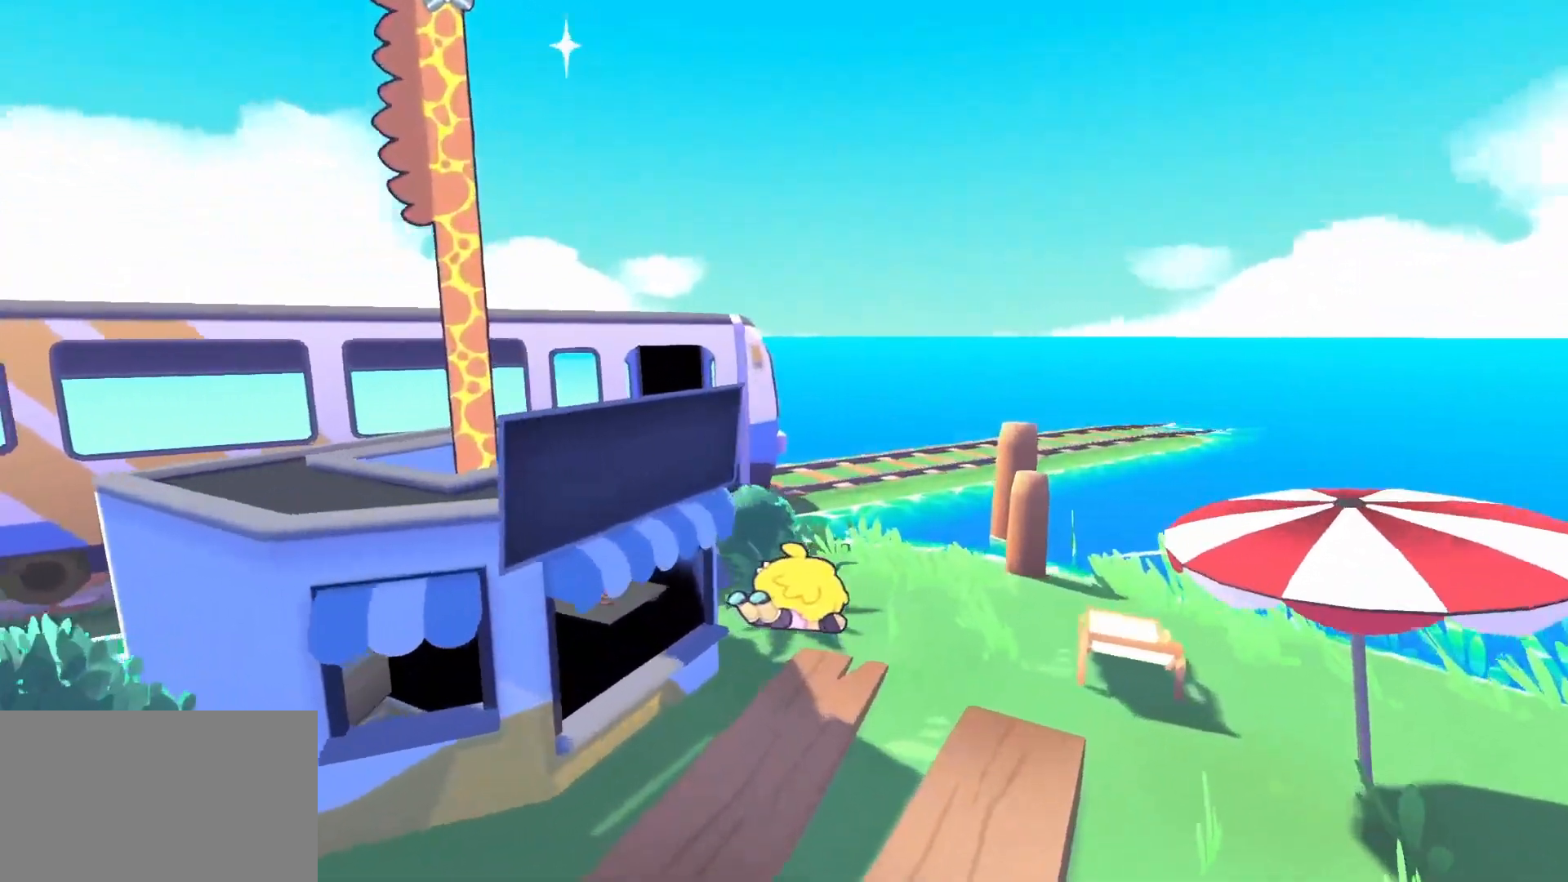
{"keys": ["space", "w"], "mouse": [], "events": [[333, "space", "down"], [333, "w", "down"]]}
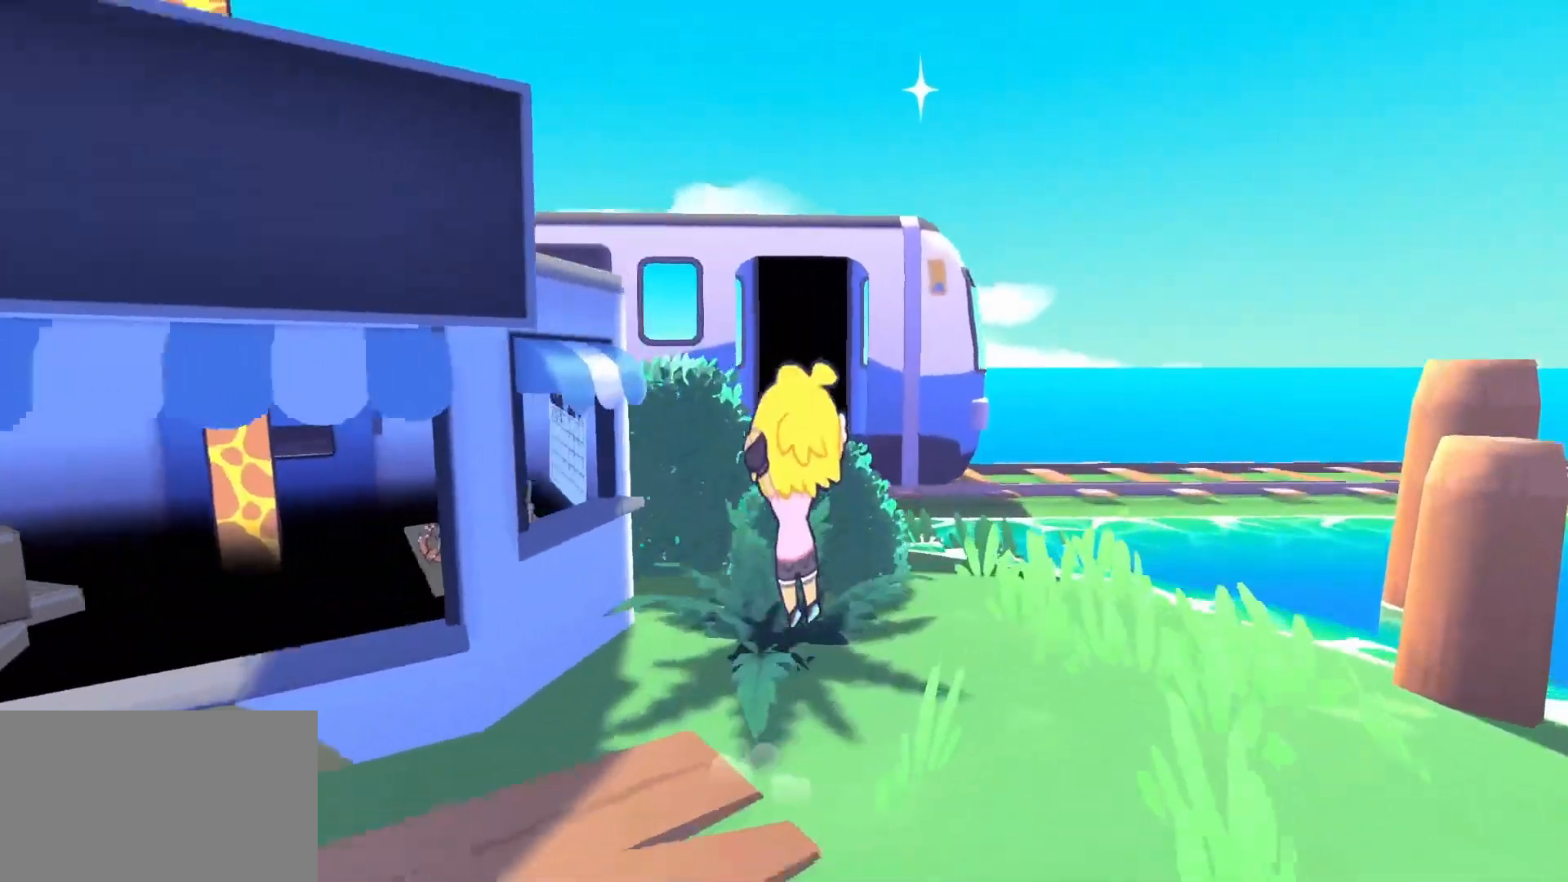
{"keys": [], "mouse": [], "events": [[67, "space", "up"], [250, "w", "up"], [300, "e", "down"], [400, "e", "up"]]}
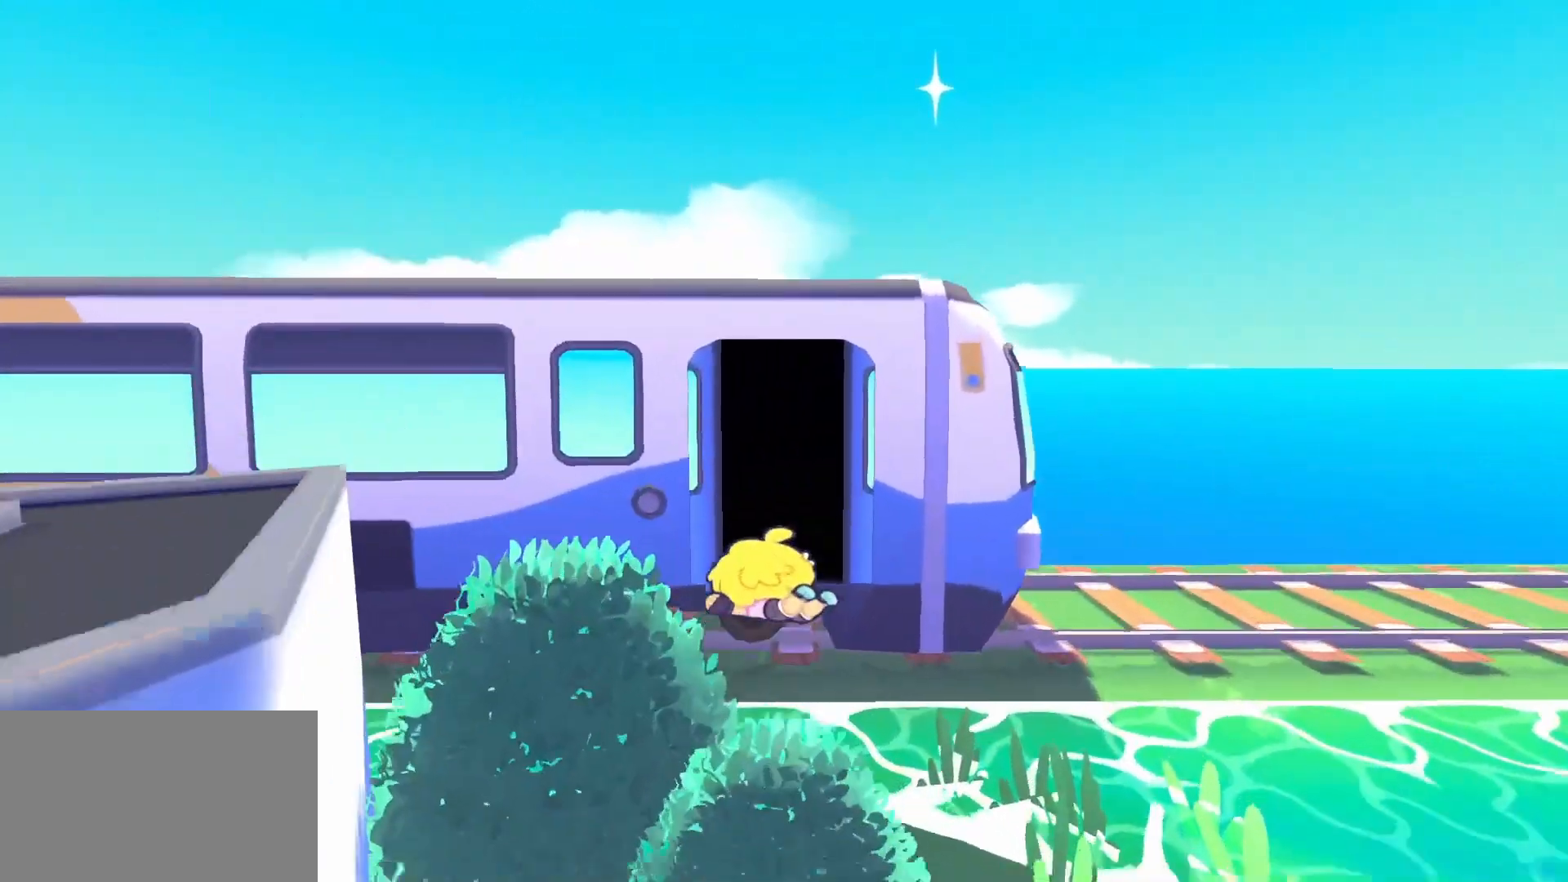
{"keys": [], "mouse": [], "events": []}